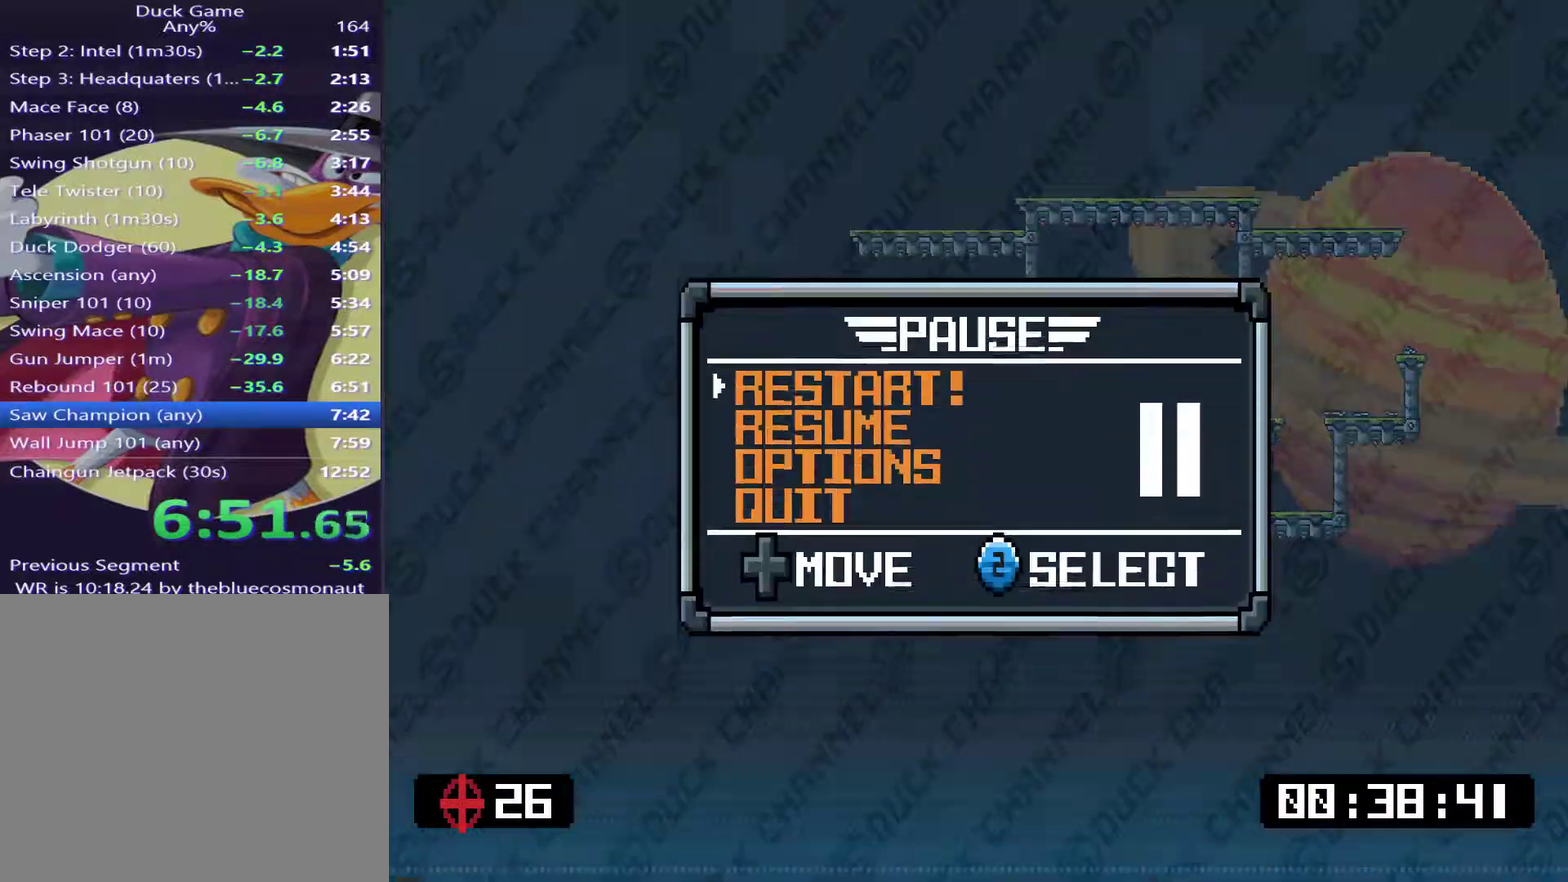
Gameplay with a controller (PlayStation layout); each line is a JSON object with the inputs held at the frame after it. "events" lists button and stick changes between this image and that frame as [ms after this image, input, new state], when the widget could be followed in between. Not read: L3 left_stick.
{"buttons": [], "right_stick": "center", "events": [[100, "DPAD_UP", "down"], [216, "DPAD_UP", "up"], [283, "CROSS", "down"], [383, "CROSS", "up"]]}
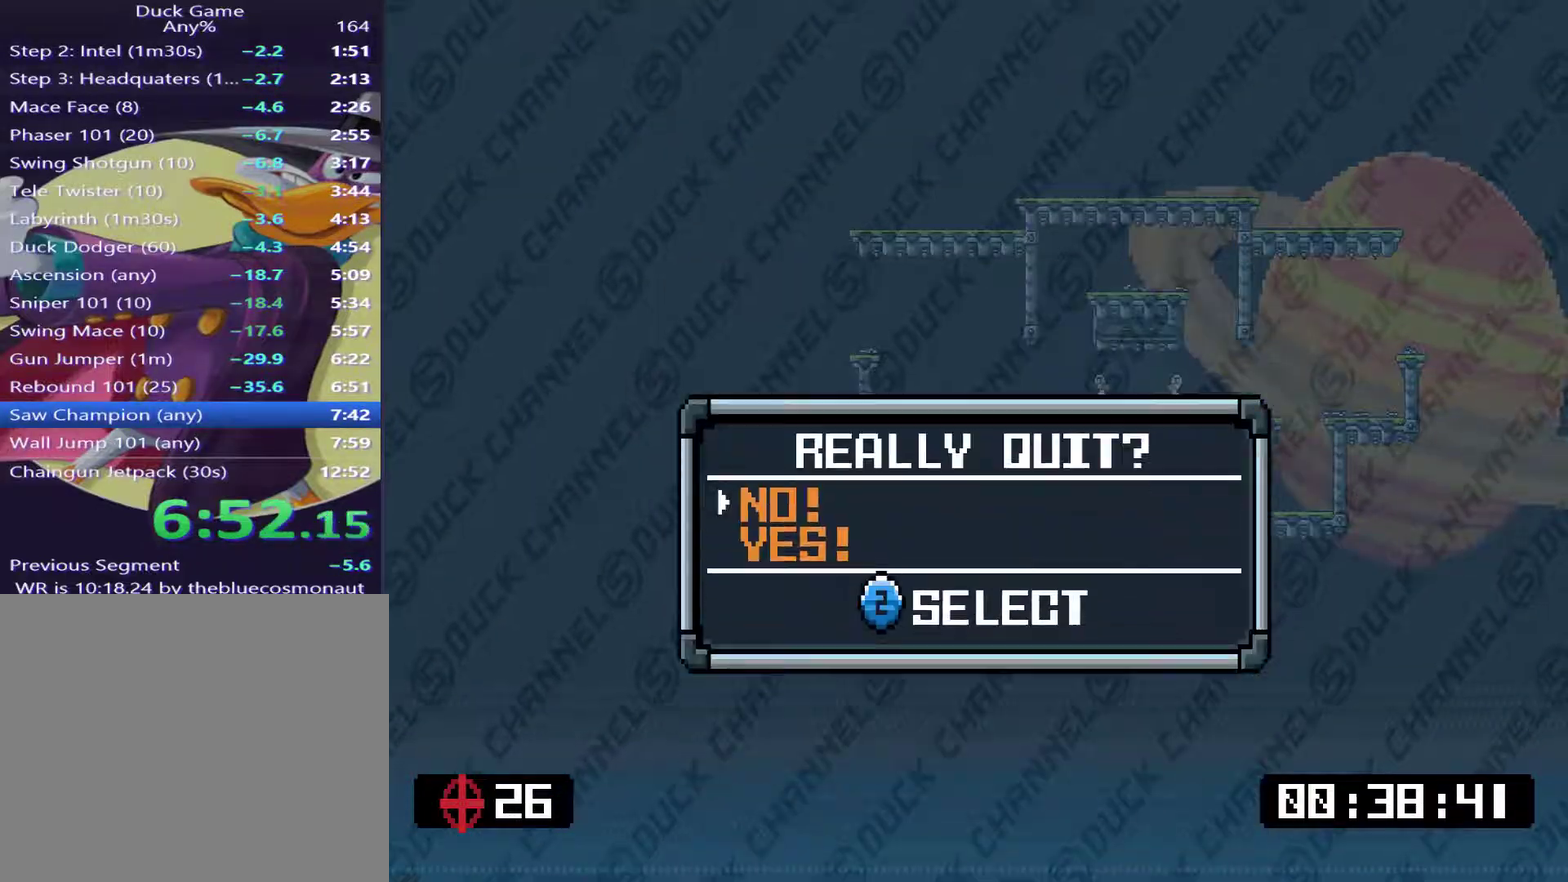
{"buttons": [], "right_stick": "center", "events": [[150, "DPAD_DOWN", "down"], [317, "CROSS", "down"], [317, "DPAD_DOWN", "up"], [451, "CROSS", "up"]]}
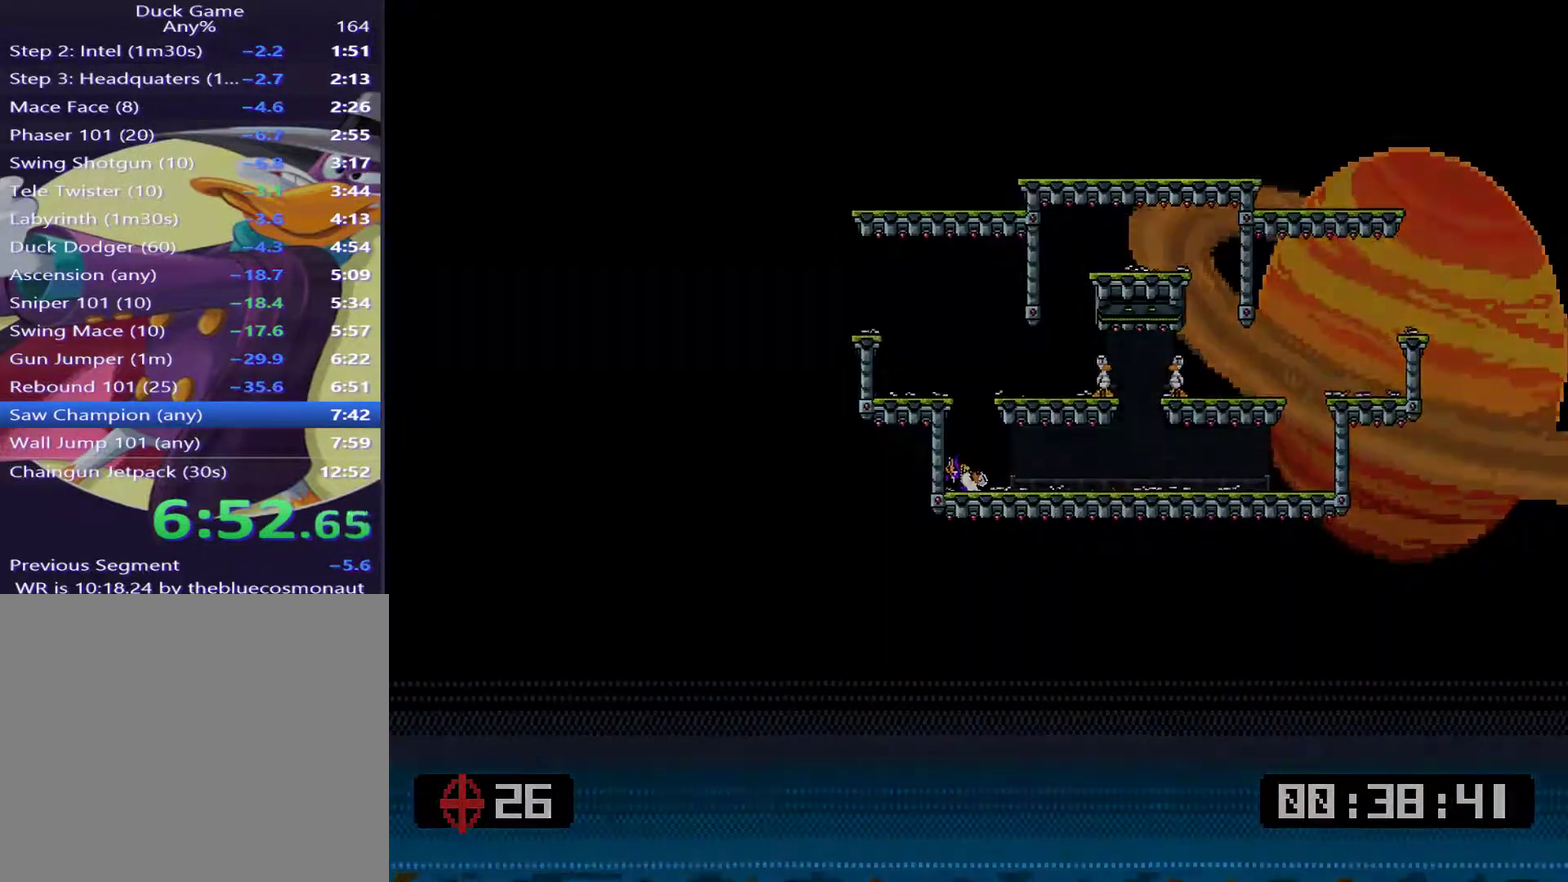
{"buttons": [], "right_stick": "center", "events": []}
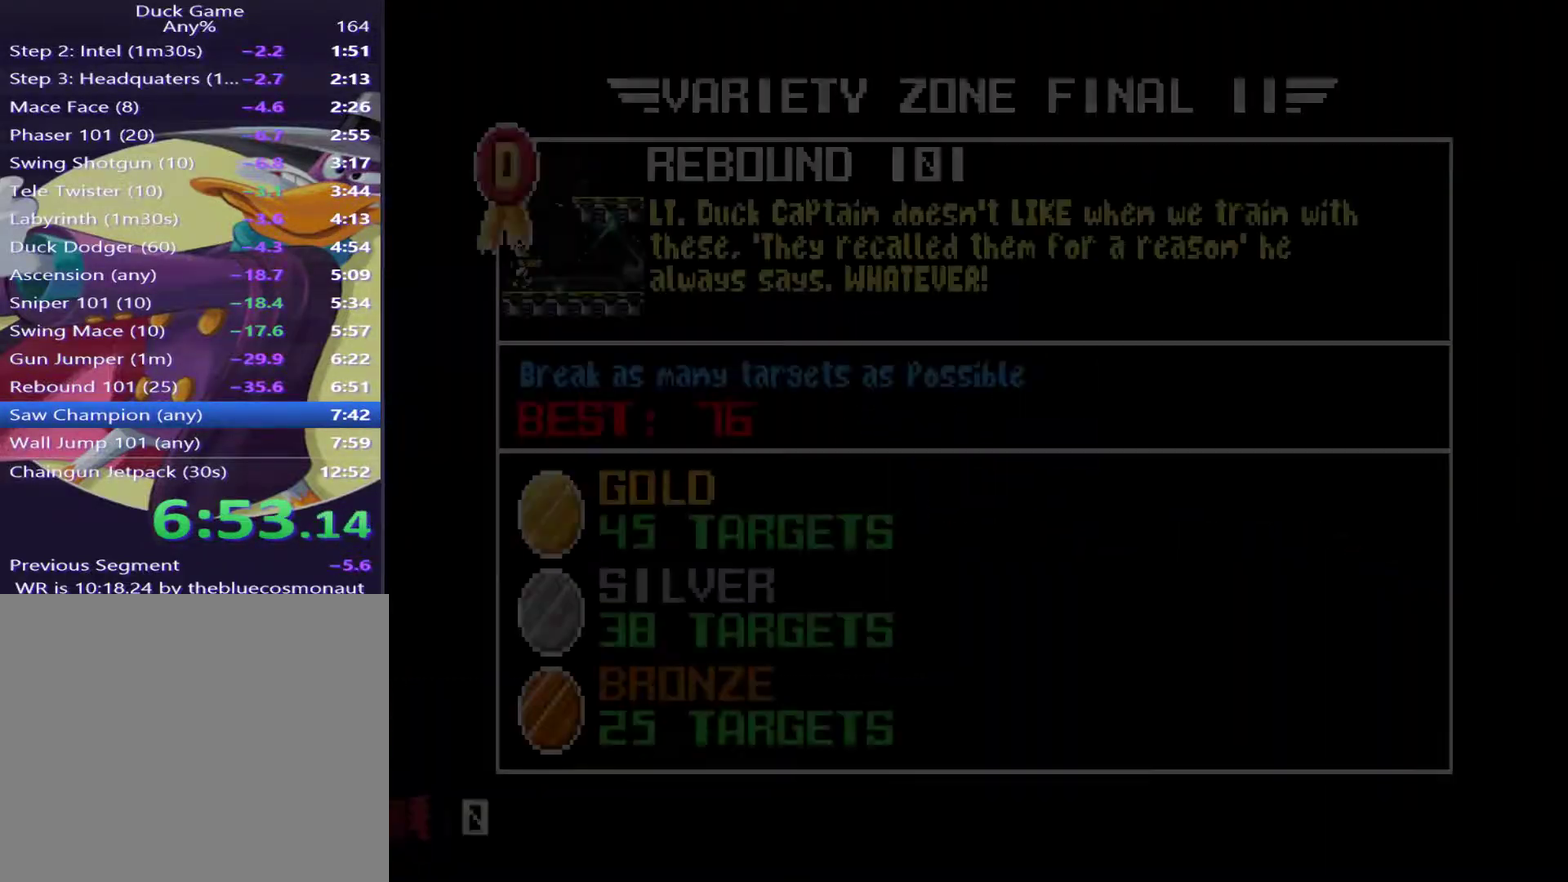
{"buttons": [], "right_stick": "center", "events": []}
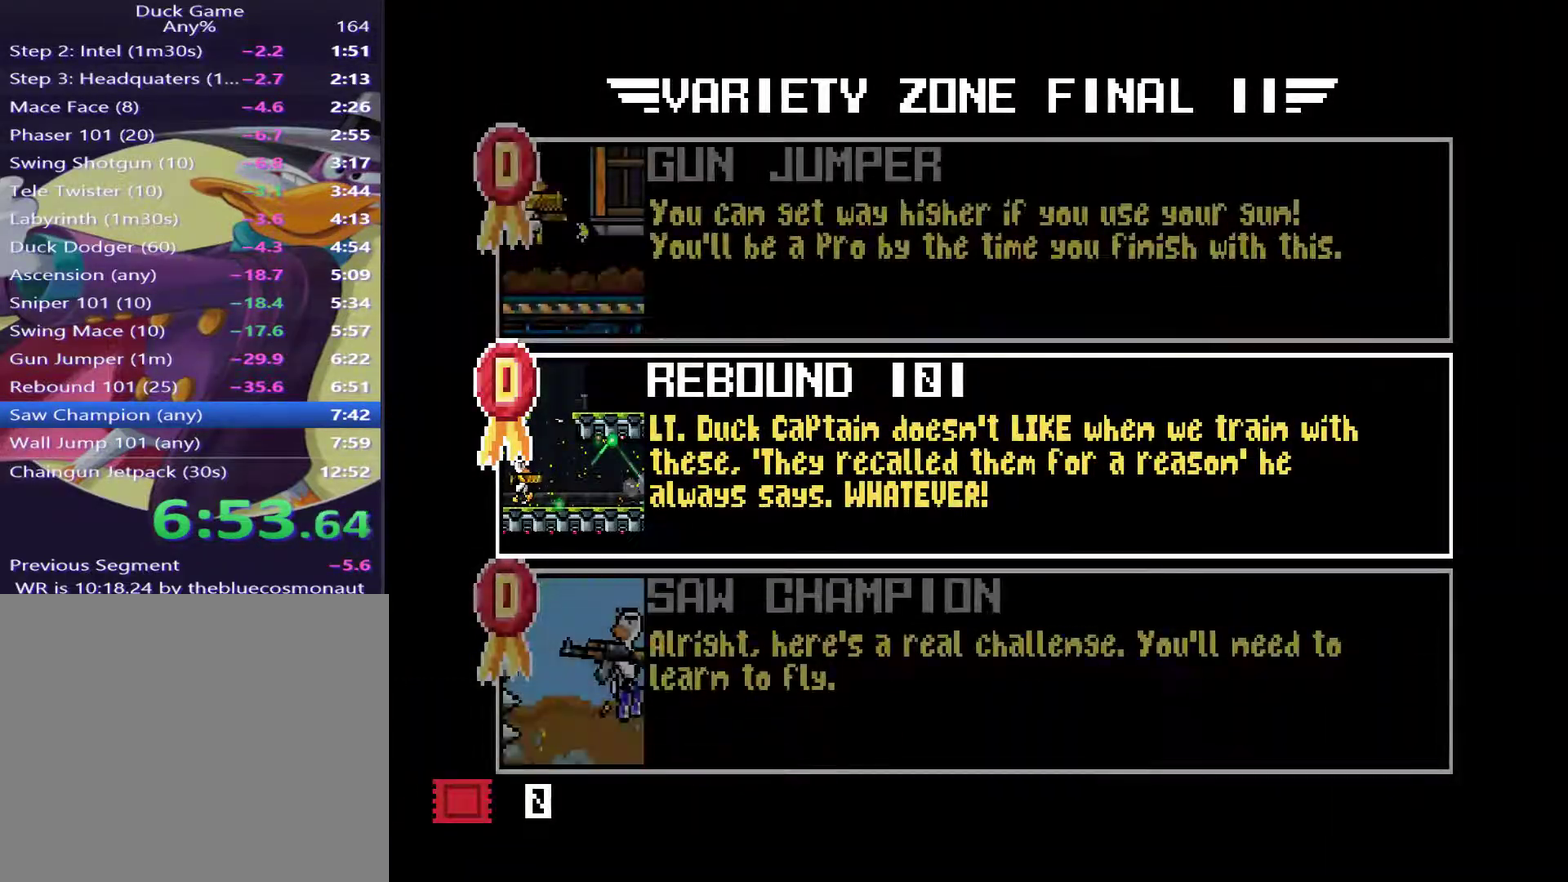
{"buttons": ["DPAD_DOWN"], "right_stick": "center", "events": [[33, "DPAD_DOWN", "down"], [166, "DPAD_DOWN", "up"], [400, "DPAD_DOWN", "down"]]}
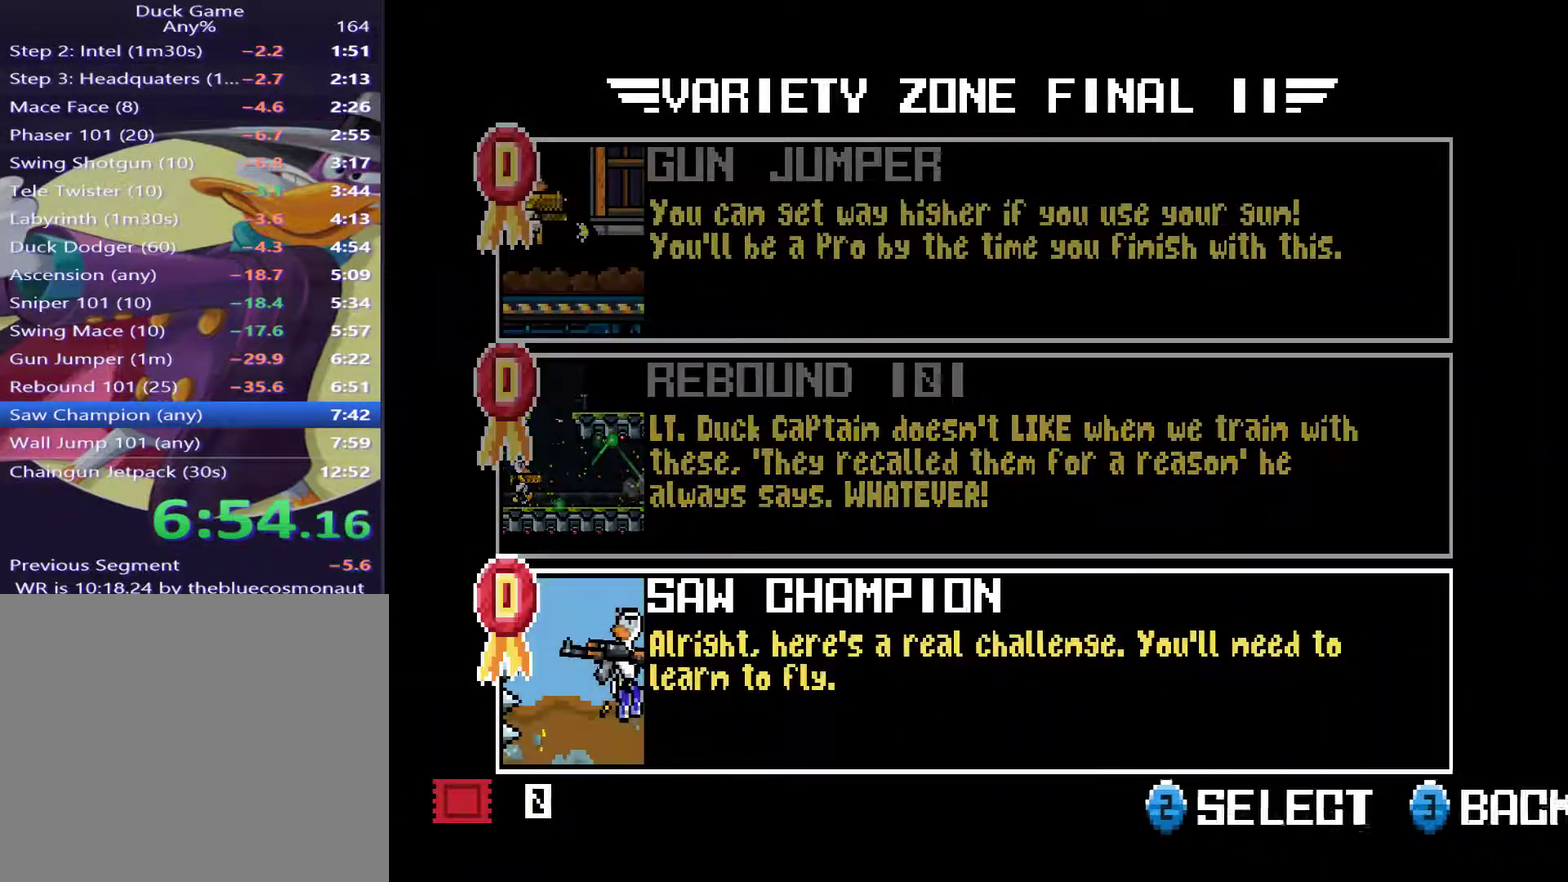
{"buttons": [], "right_stick": "center", "events": [[33, "DPAD_DOWN", "up"], [200, "CROSS", "down"], [267, "CROSS", "up"]]}
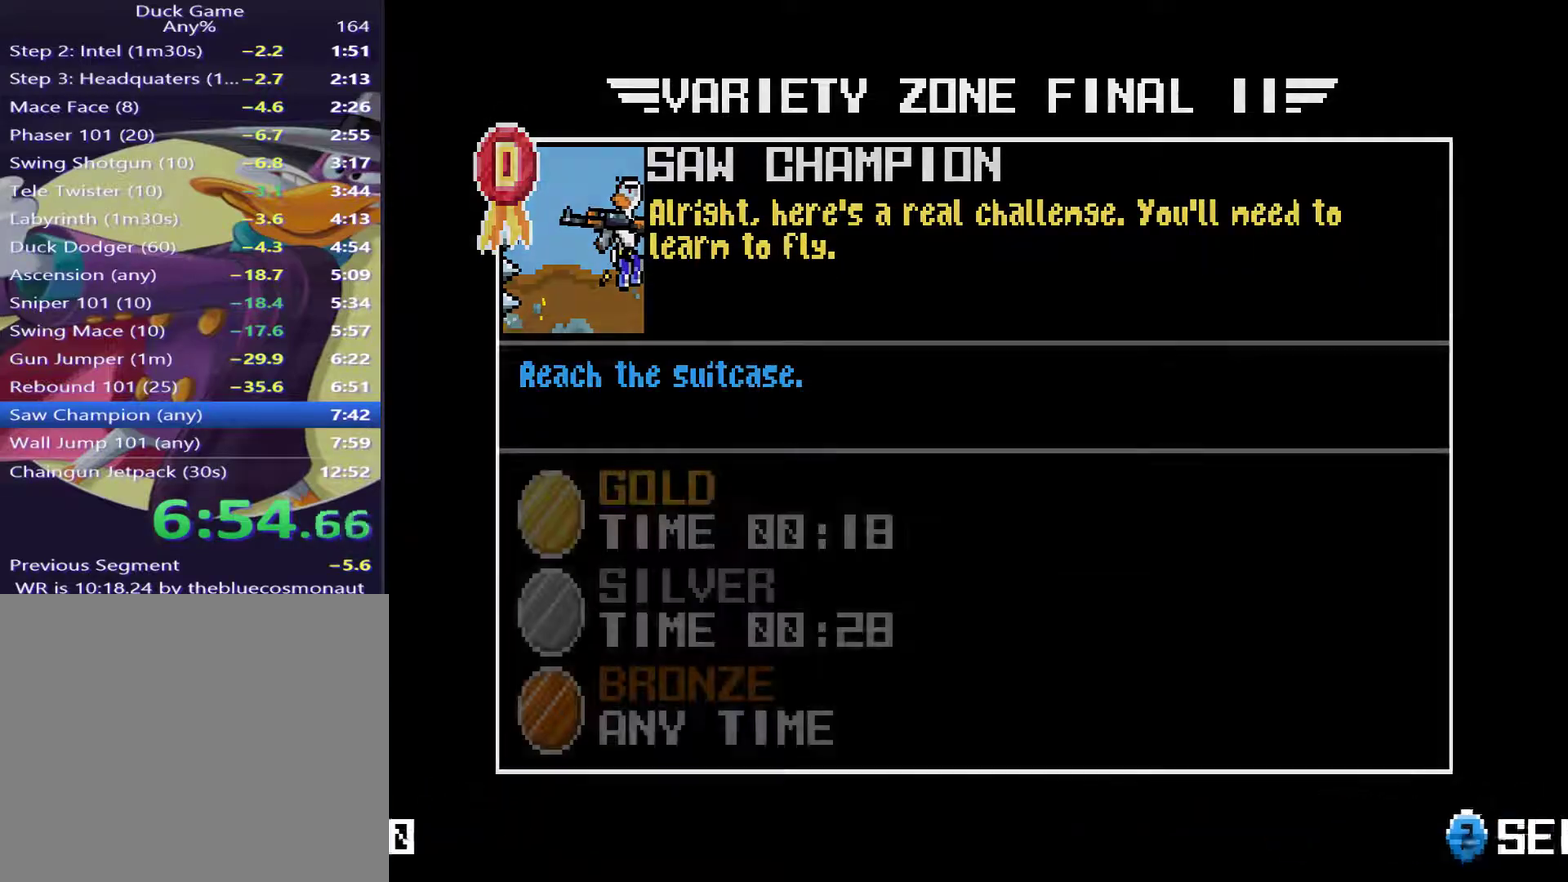
{"buttons": [], "right_stick": "center", "events": [[216, "CROSS", "down"], [283, "CROSS", "up"]]}
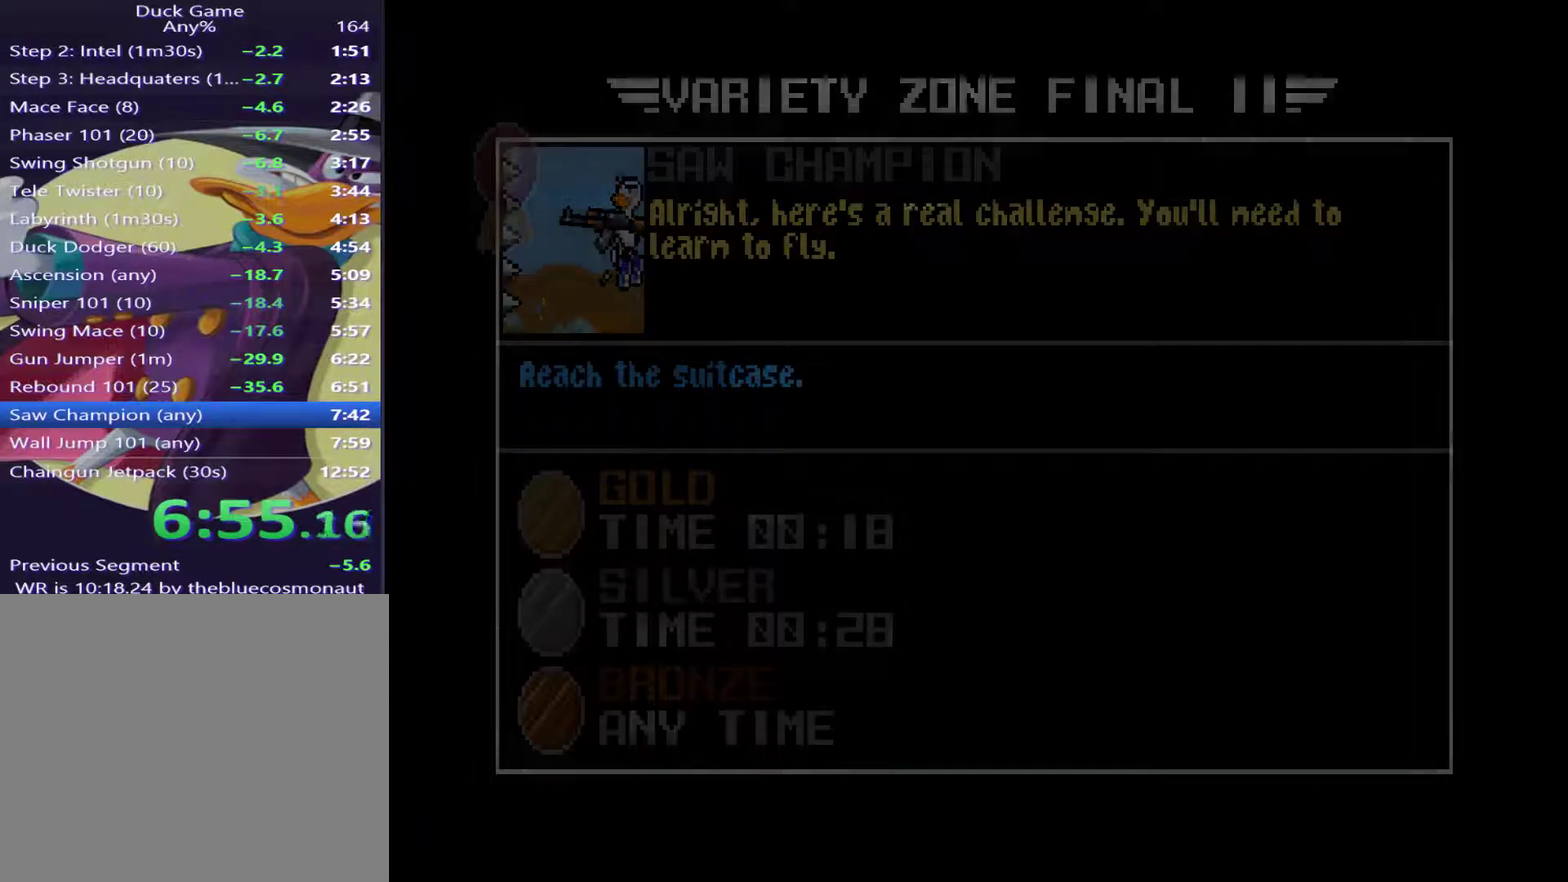
{"buttons": [], "right_stick": "center", "events": []}
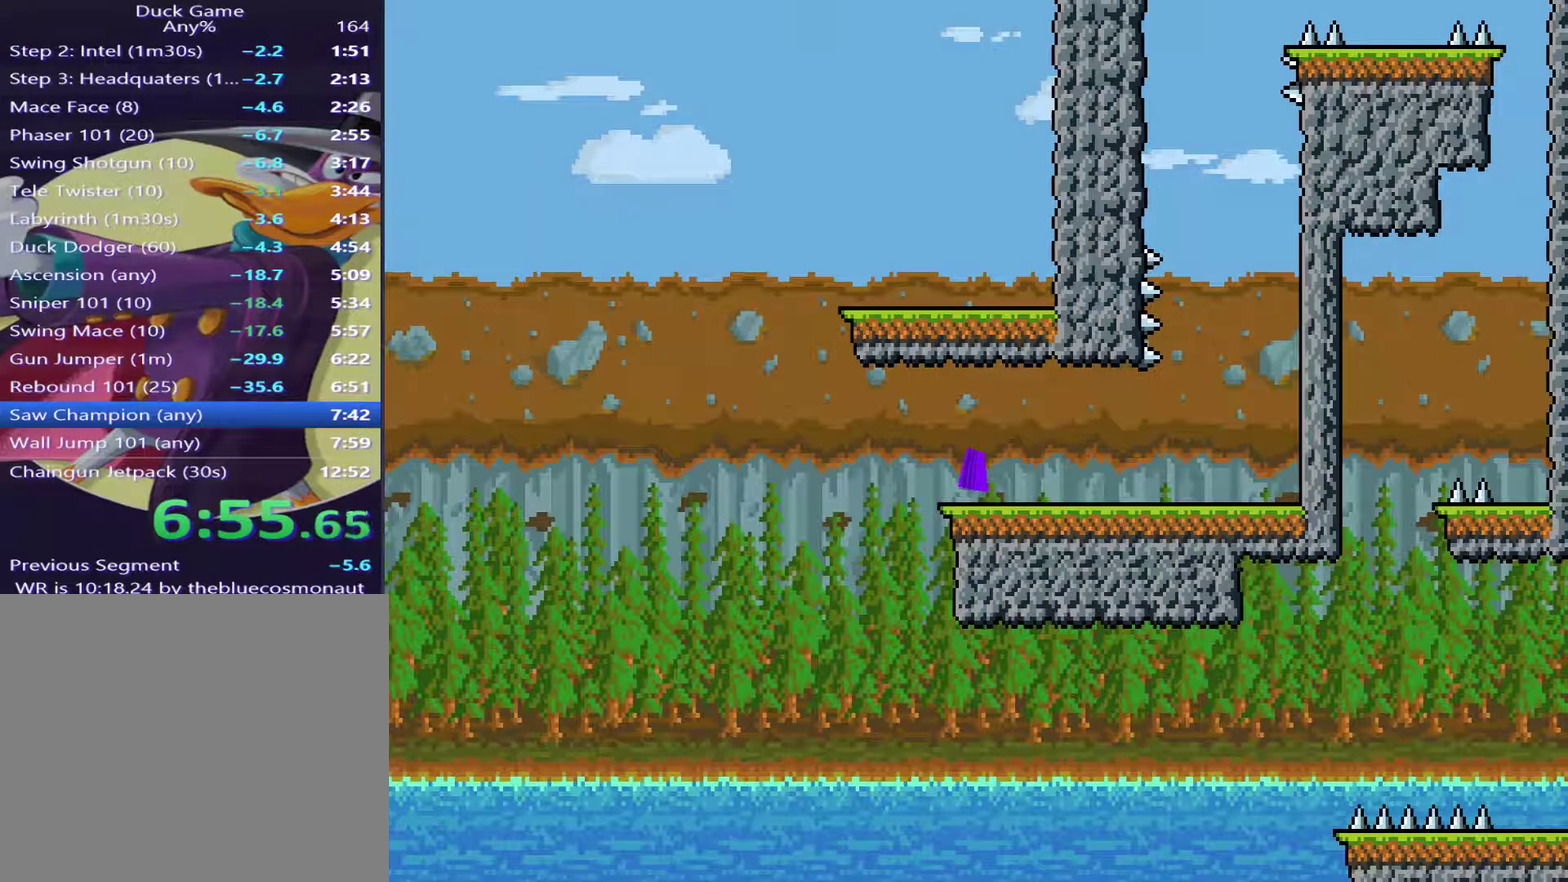
{"buttons": [], "right_stick": "center", "events": []}
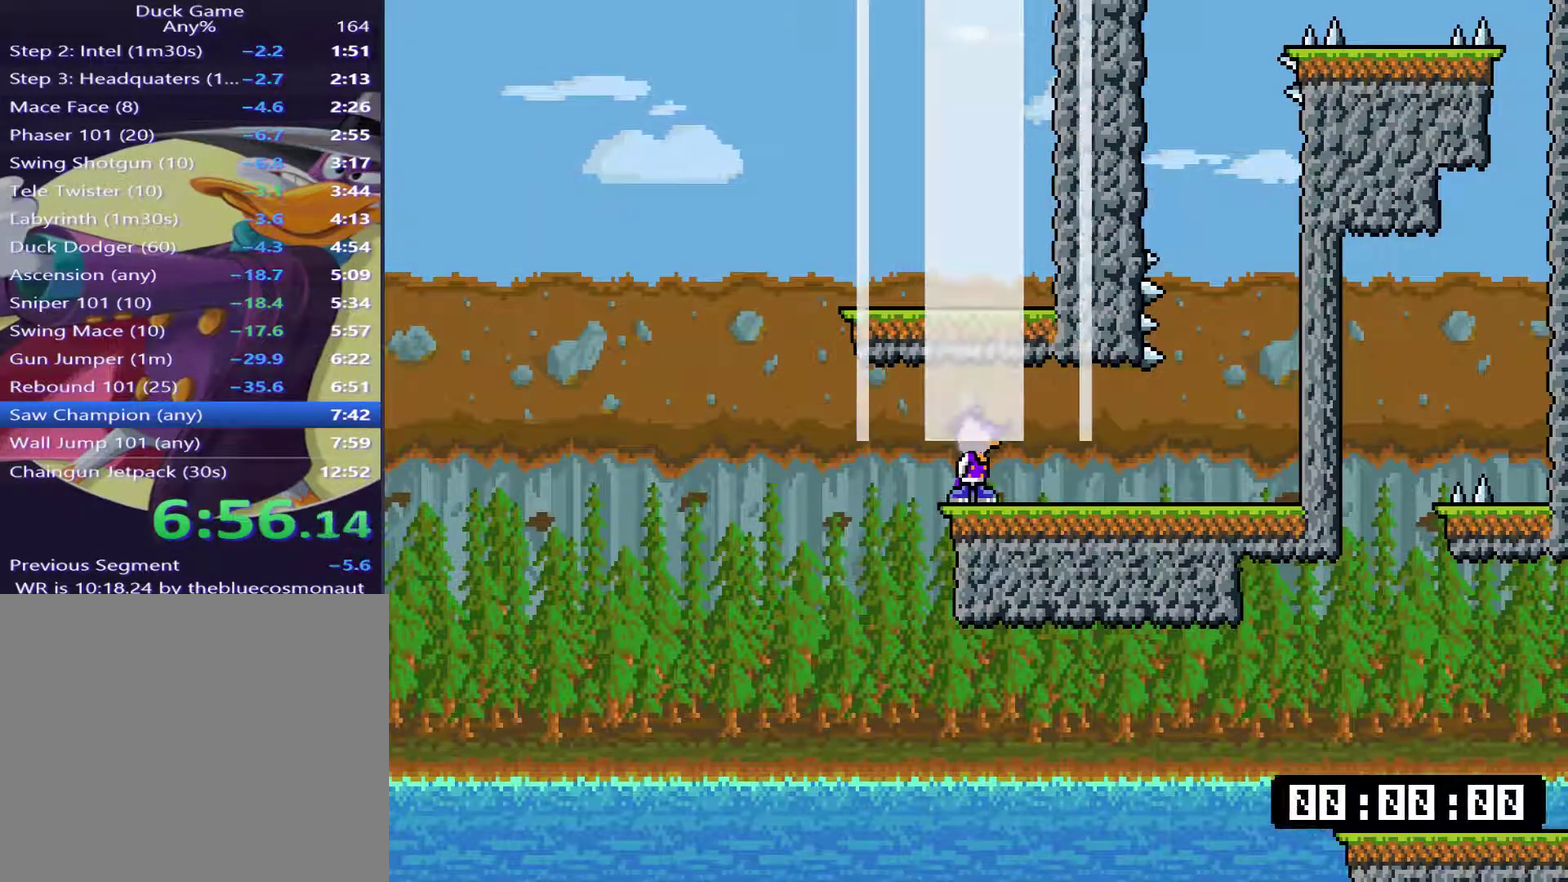
{"buttons": ["DPAD_RIGHT"], "right_stick": "center", "events": [[384, "DPAD_RIGHT", "down"]]}
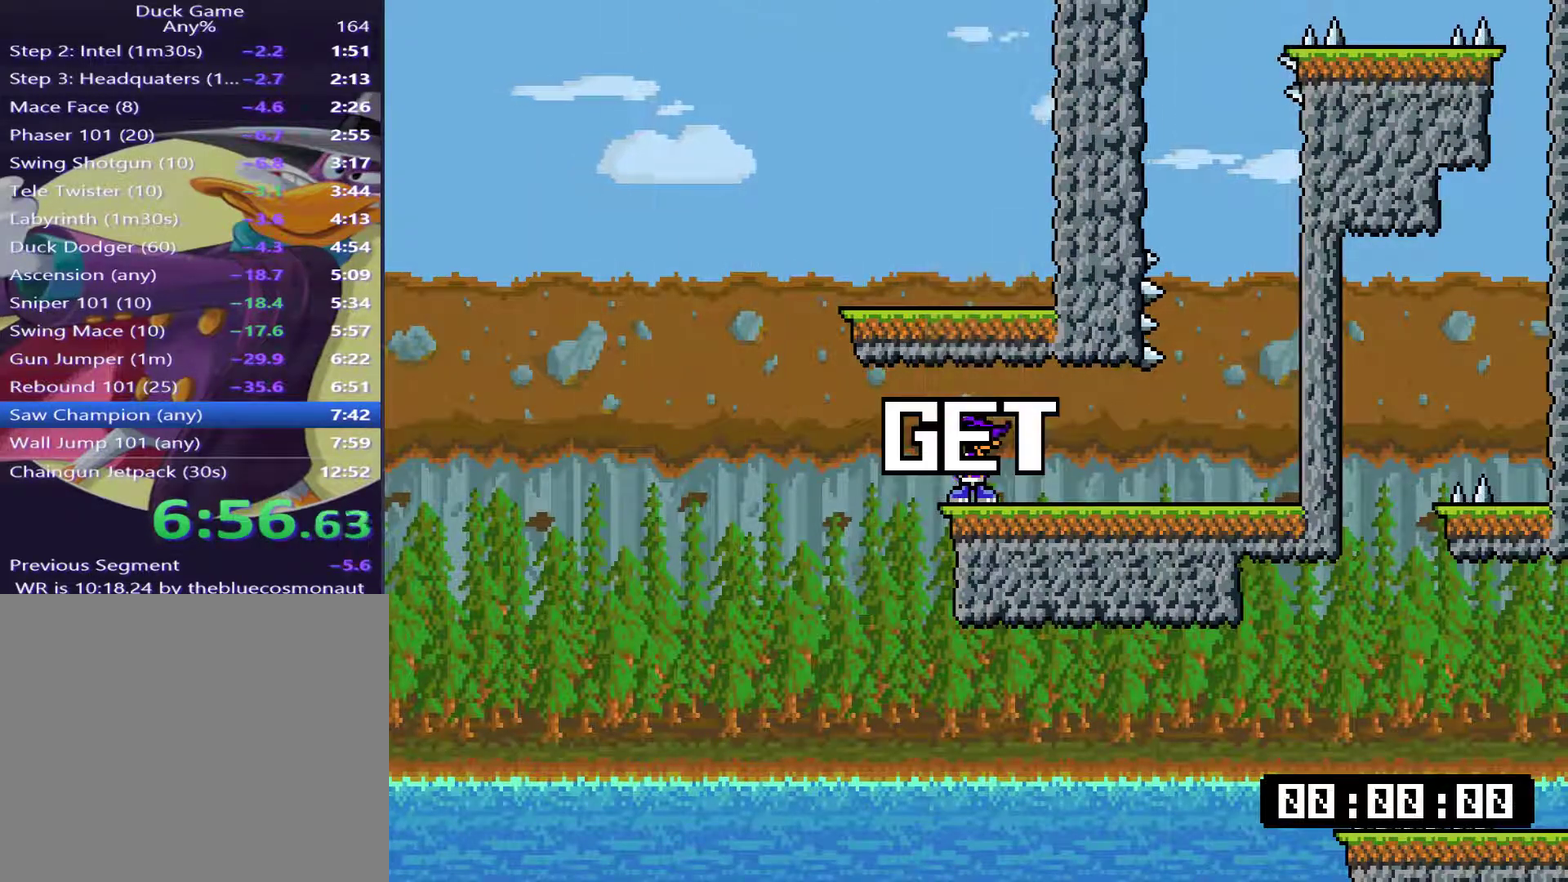
{"buttons": ["DPAD_LEFT"], "right_stick": "center", "events": [[17, "DPAD_RIGHT", "up"], [117, "DPAD_RIGHT", "down"], [350, "DPAD_RIGHT", "up"], [384, "DPAD_LEFT", "down"]]}
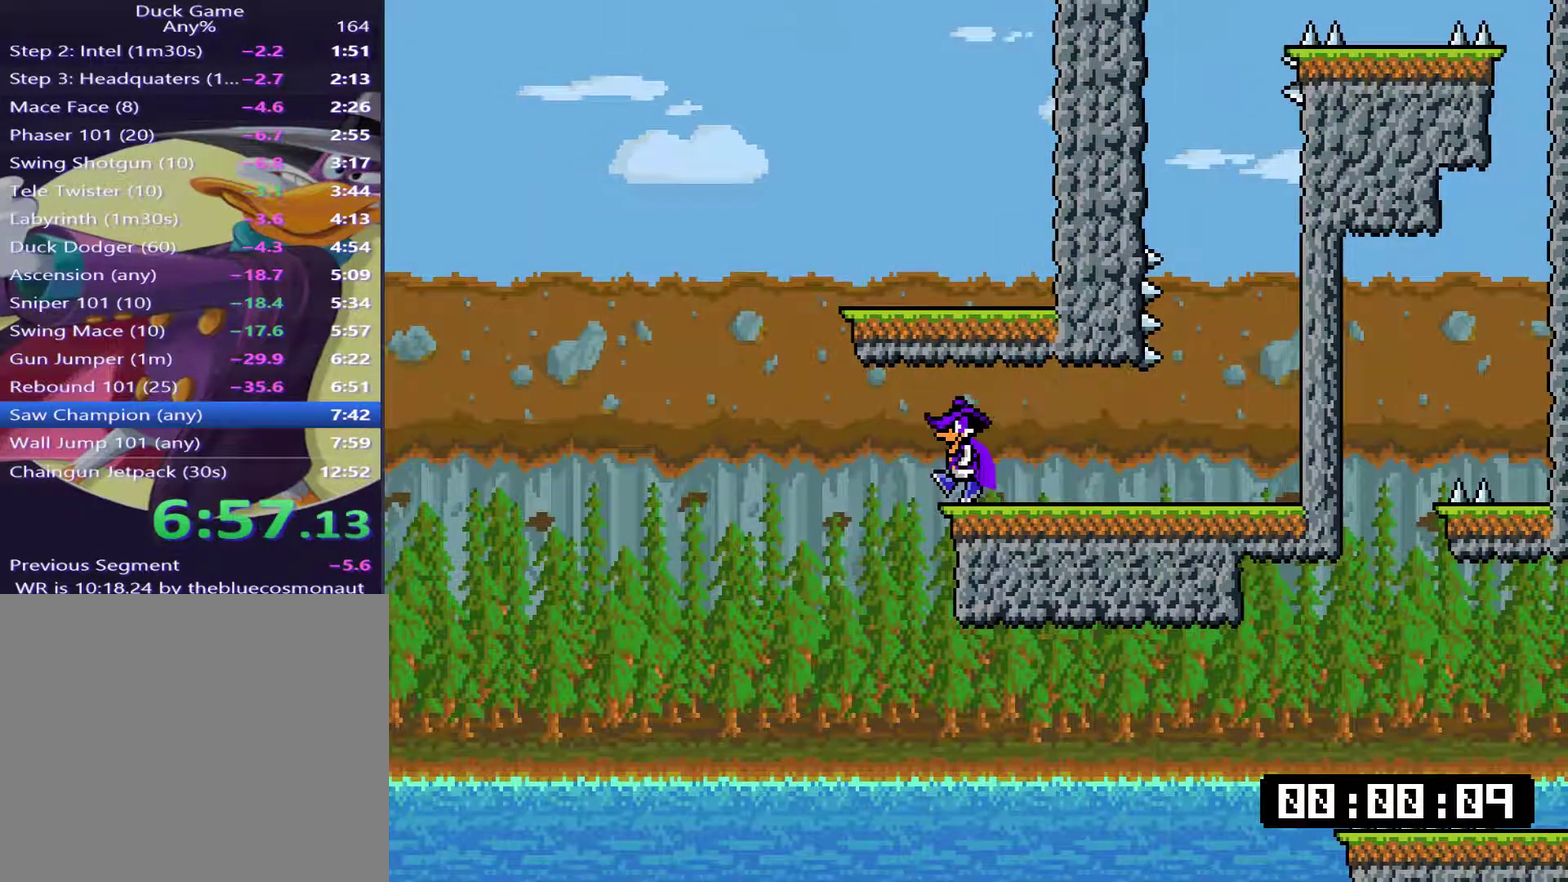
{"buttons": ["CROSS", "DPAD_RIGHT"], "right_stick": "center", "events": [[151, "DPAD_LEFT", "up"], [184, "DPAD_RIGHT", "down"], [451, "CROSS", "down"]]}
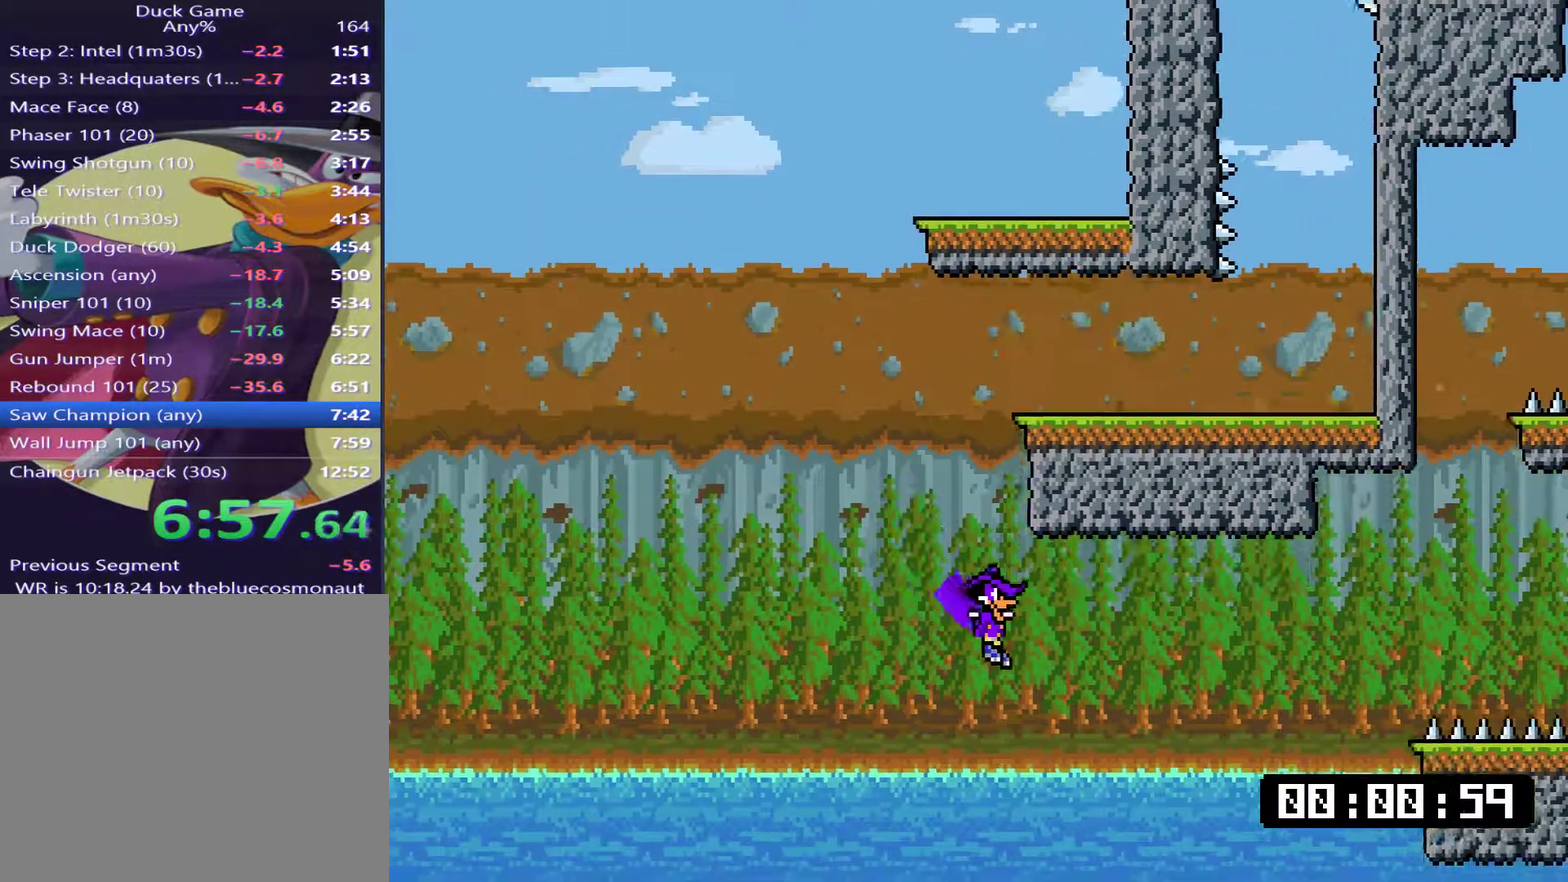
{"buttons": ["CROSS", "DPAD_RIGHT"], "right_stick": "center", "events": []}
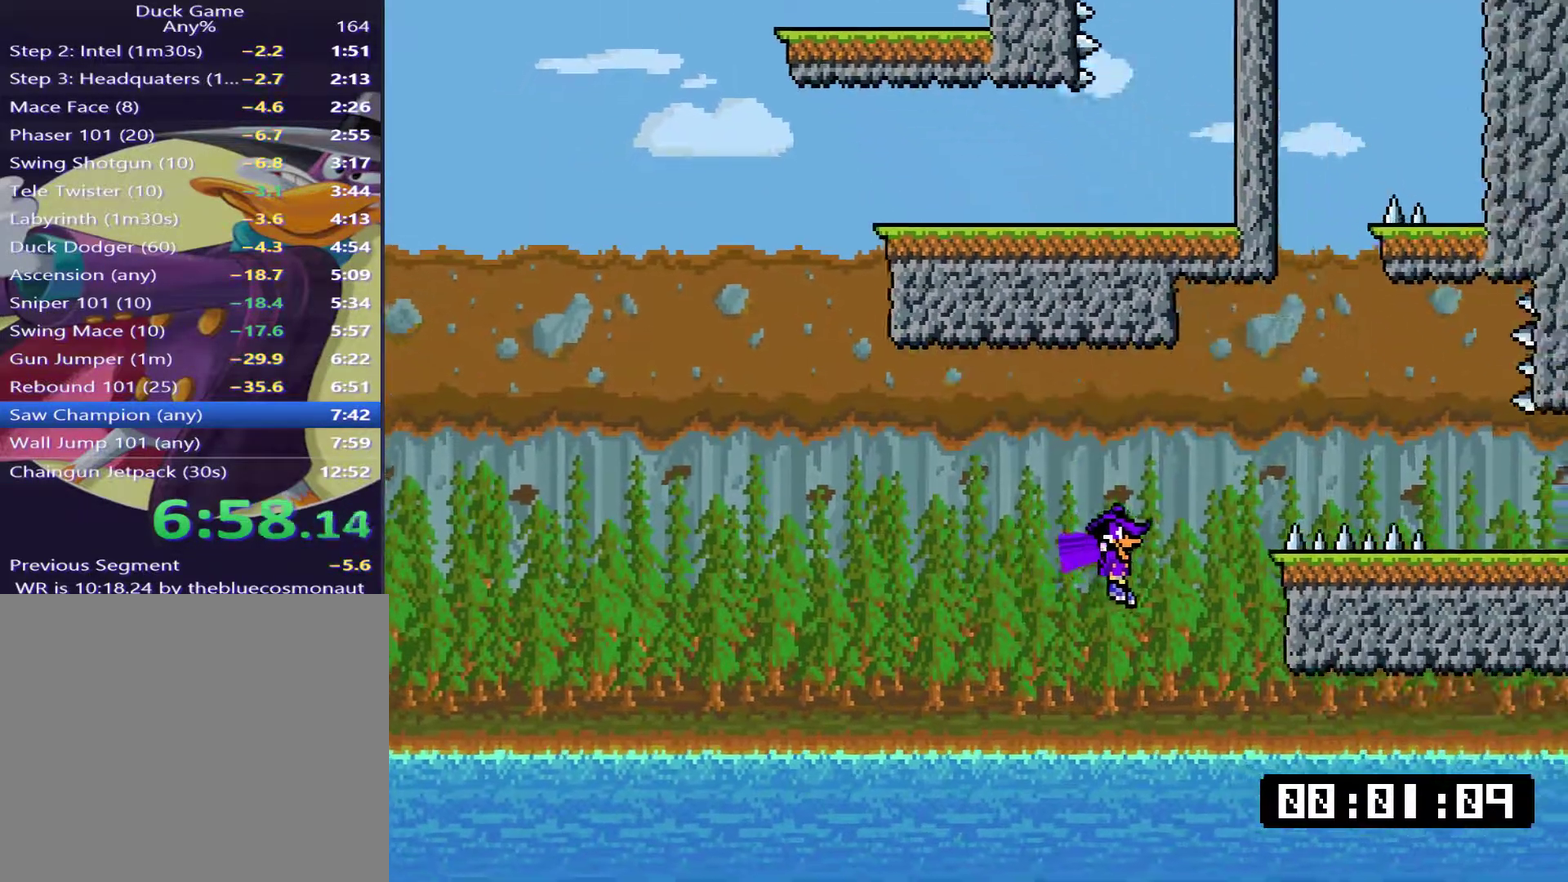
{"buttons": ["CROSS", "DPAD_RIGHT"], "right_stick": "center", "events": [[167, "CROSS", "up"], [234, "CROSS", "down"]]}
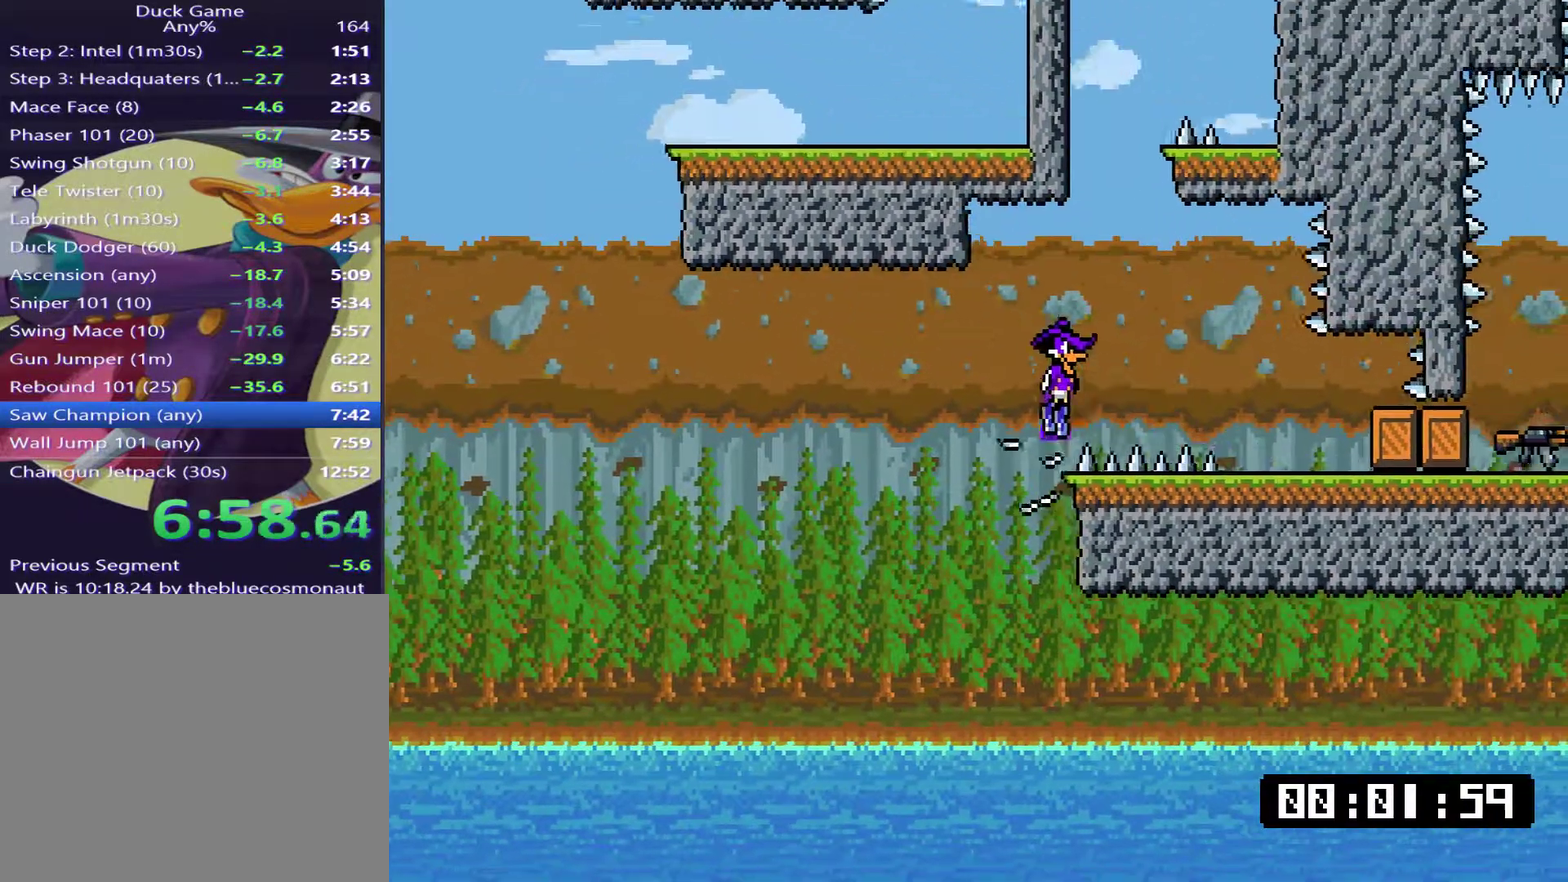
{"buttons": ["DPAD_RIGHT"], "right_stick": "center", "events": [[167, "CROSS", "up"]]}
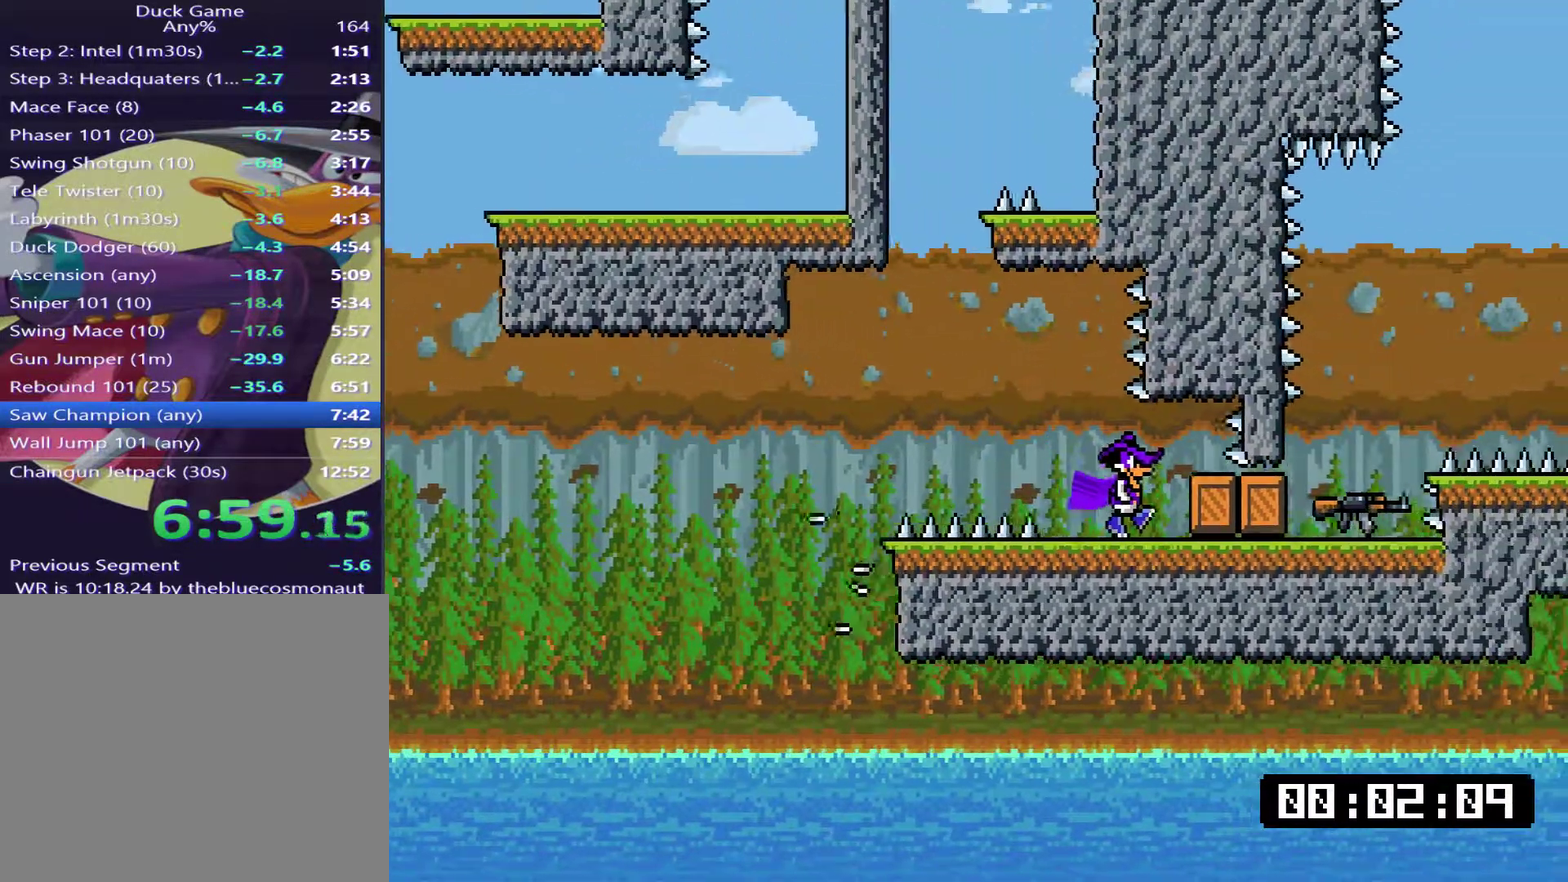
{"buttons": [], "right_stick": "center", "events": [[17, "DPAD_DOWN", "down"], [217, "DPAD_DOWN", "up"], [384, "TRIANGLE", "down"], [417, "DPAD_LEFT", "down"], [417, "DPAD_RIGHT", "up"], [451, "TRIANGLE", "up"], [484, "DPAD_LEFT", "up"]]}
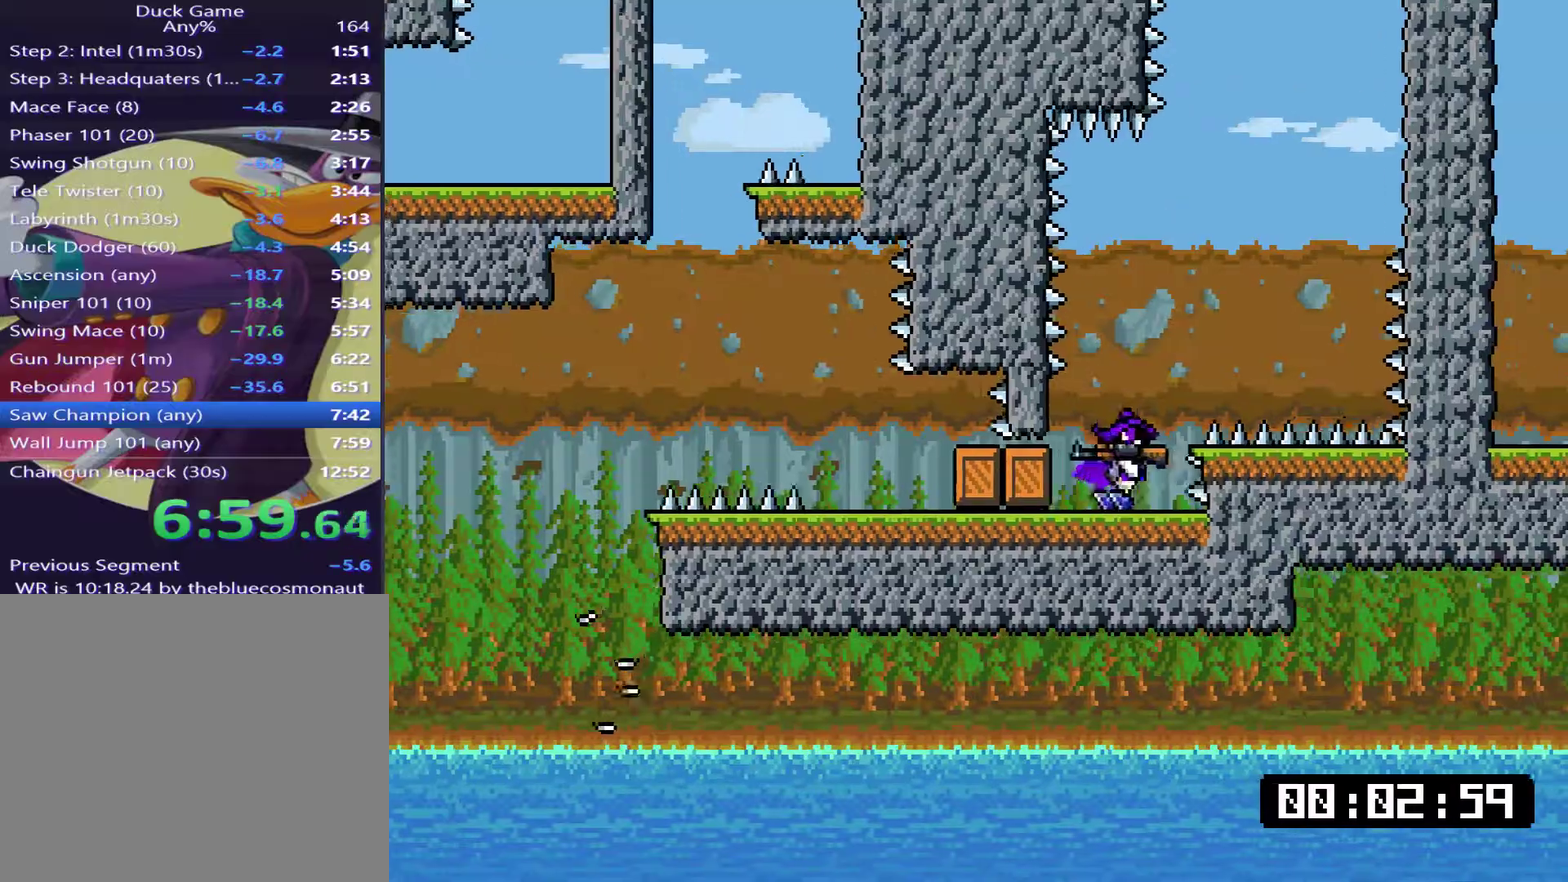
{"buttons": ["CROSS", "SQUARE"], "right_stick": "center", "events": [[50, "SQUARE", "down"], [83, "CROSS", "down"]]}
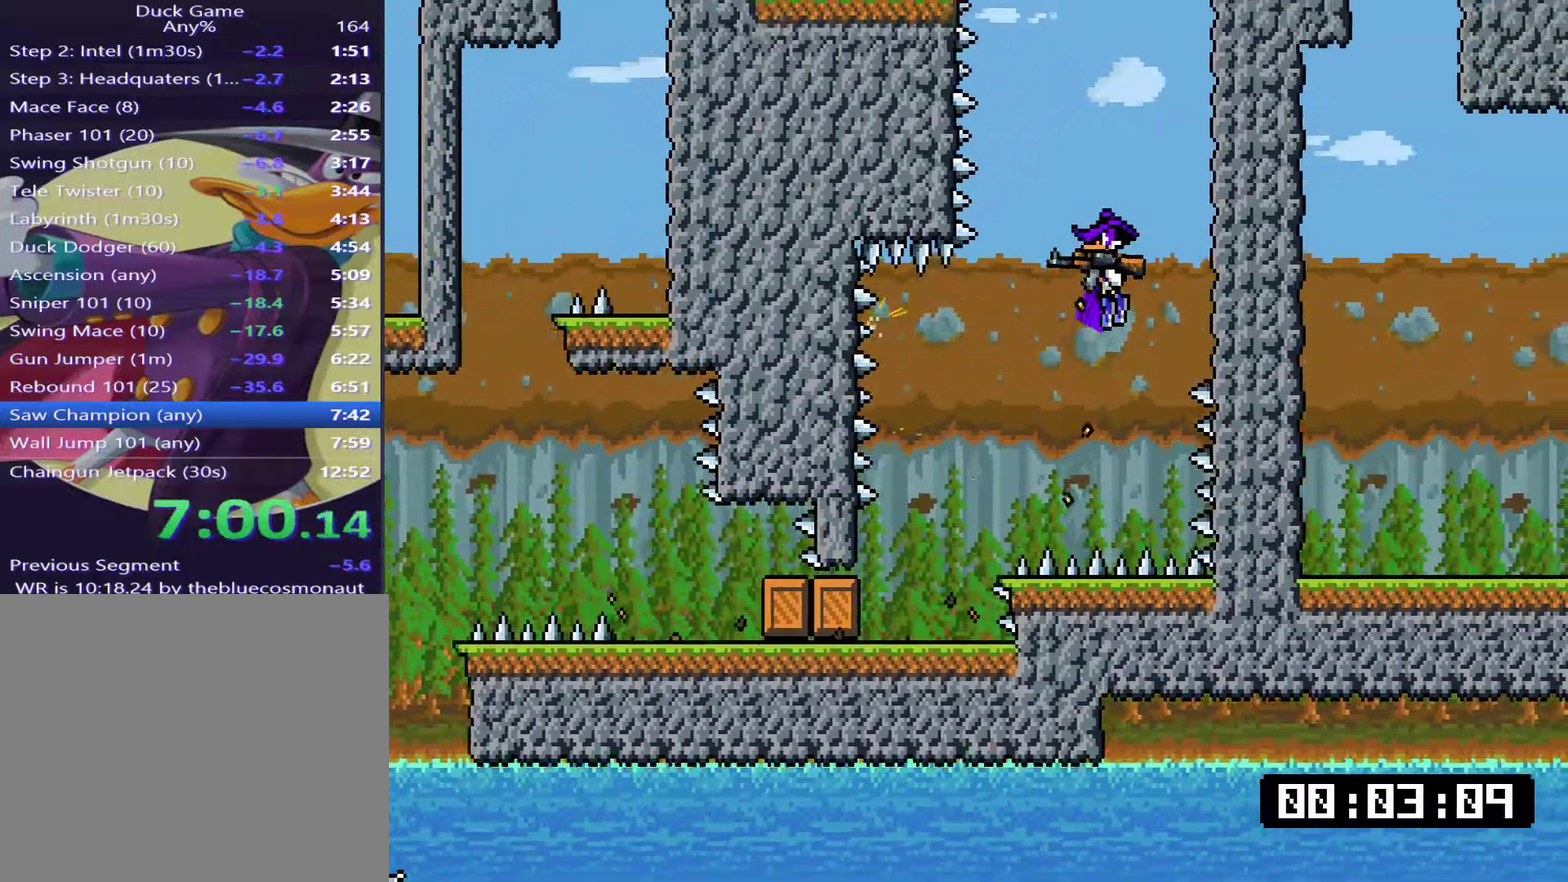
{"buttons": ["CROSS", "DPAD_LEFT"], "right_stick": "center", "events": [[84, "SQUARE", "up"], [117, "CROSS", "up"], [117, "DPAD_RIGHT", "down"], [251, "CROSS", "down"], [317, "DPAD_LEFT", "down"], [317, "DPAD_RIGHT", "up"]]}
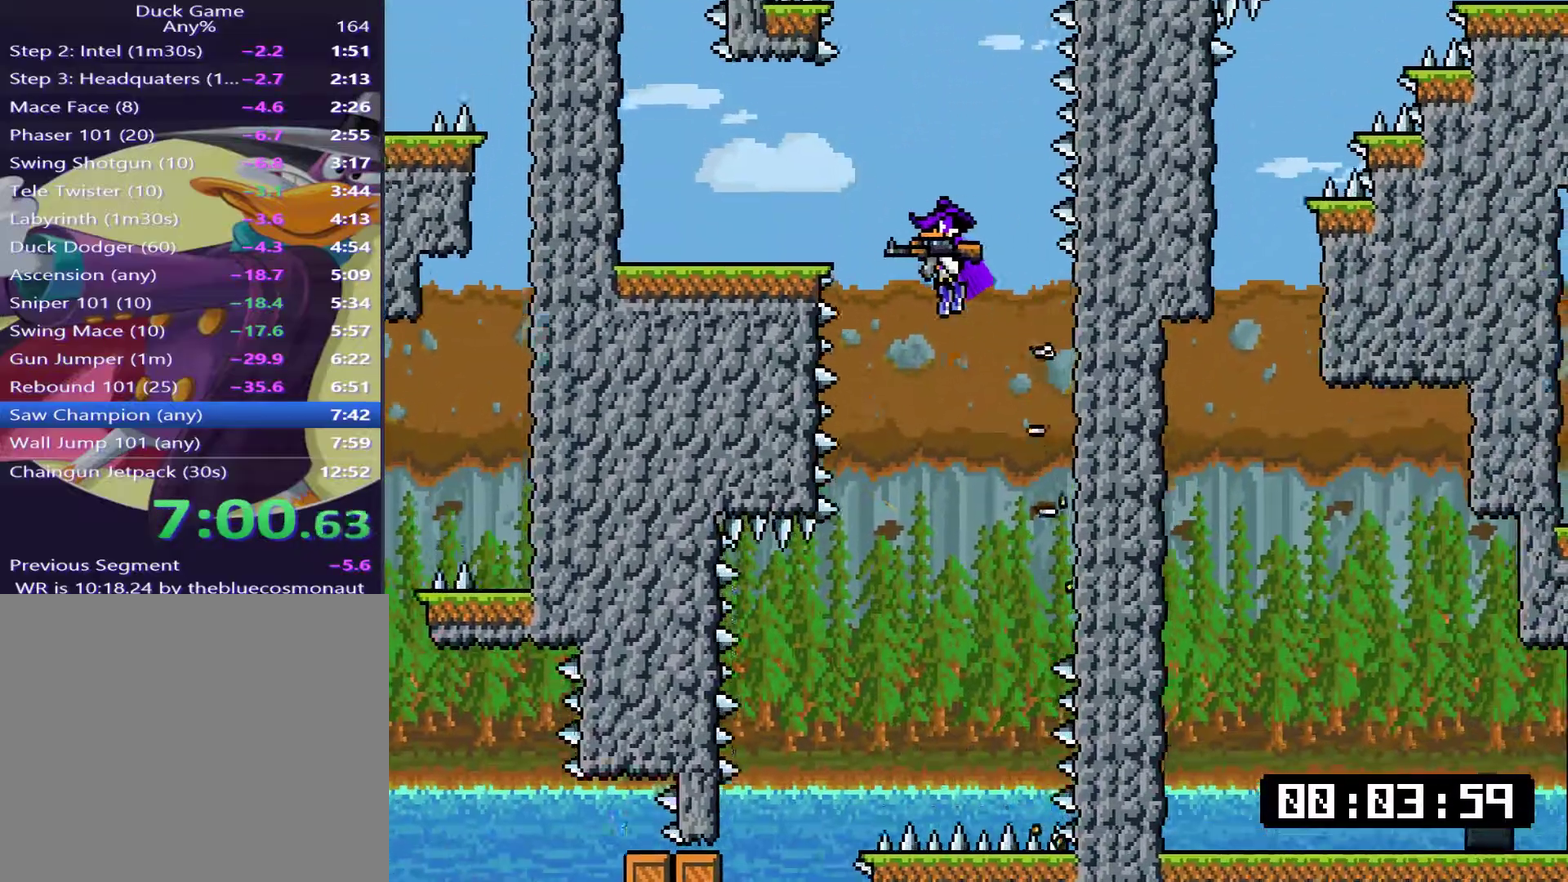
{"buttons": ["CROSS", "DPAD_LEFT"], "right_stick": "center", "events": [[233, "CROSS", "up"], [367, "CROSS", "down"]]}
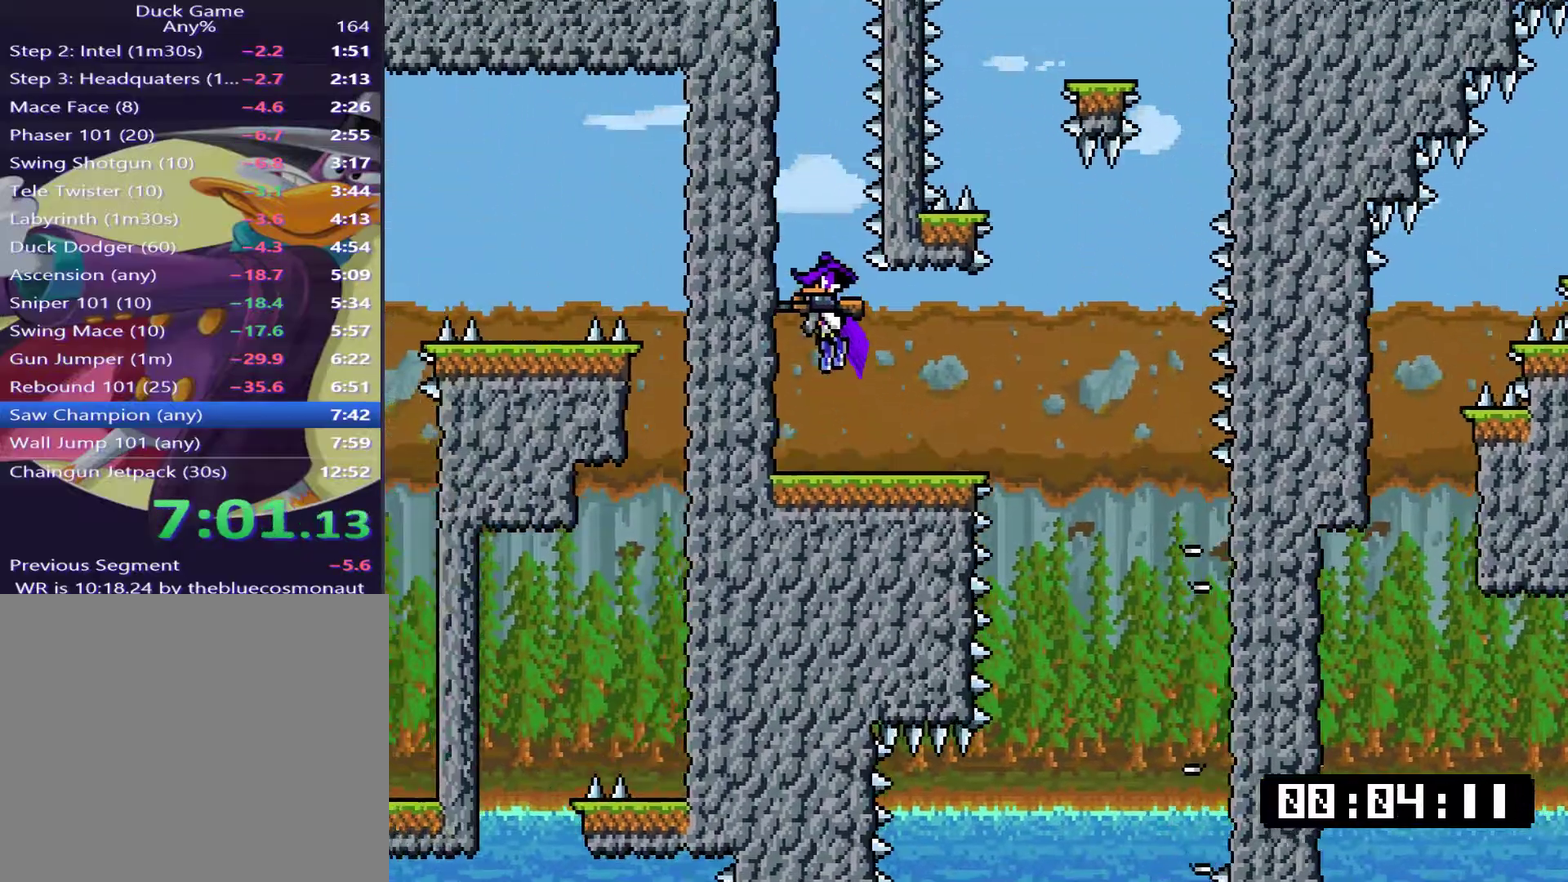
{"buttons": ["DPAD_LEFT"], "right_stick": "center", "events": [[34, "CROSS", "up"], [101, "CROSS", "down"], [468, "CROSS", "up"]]}
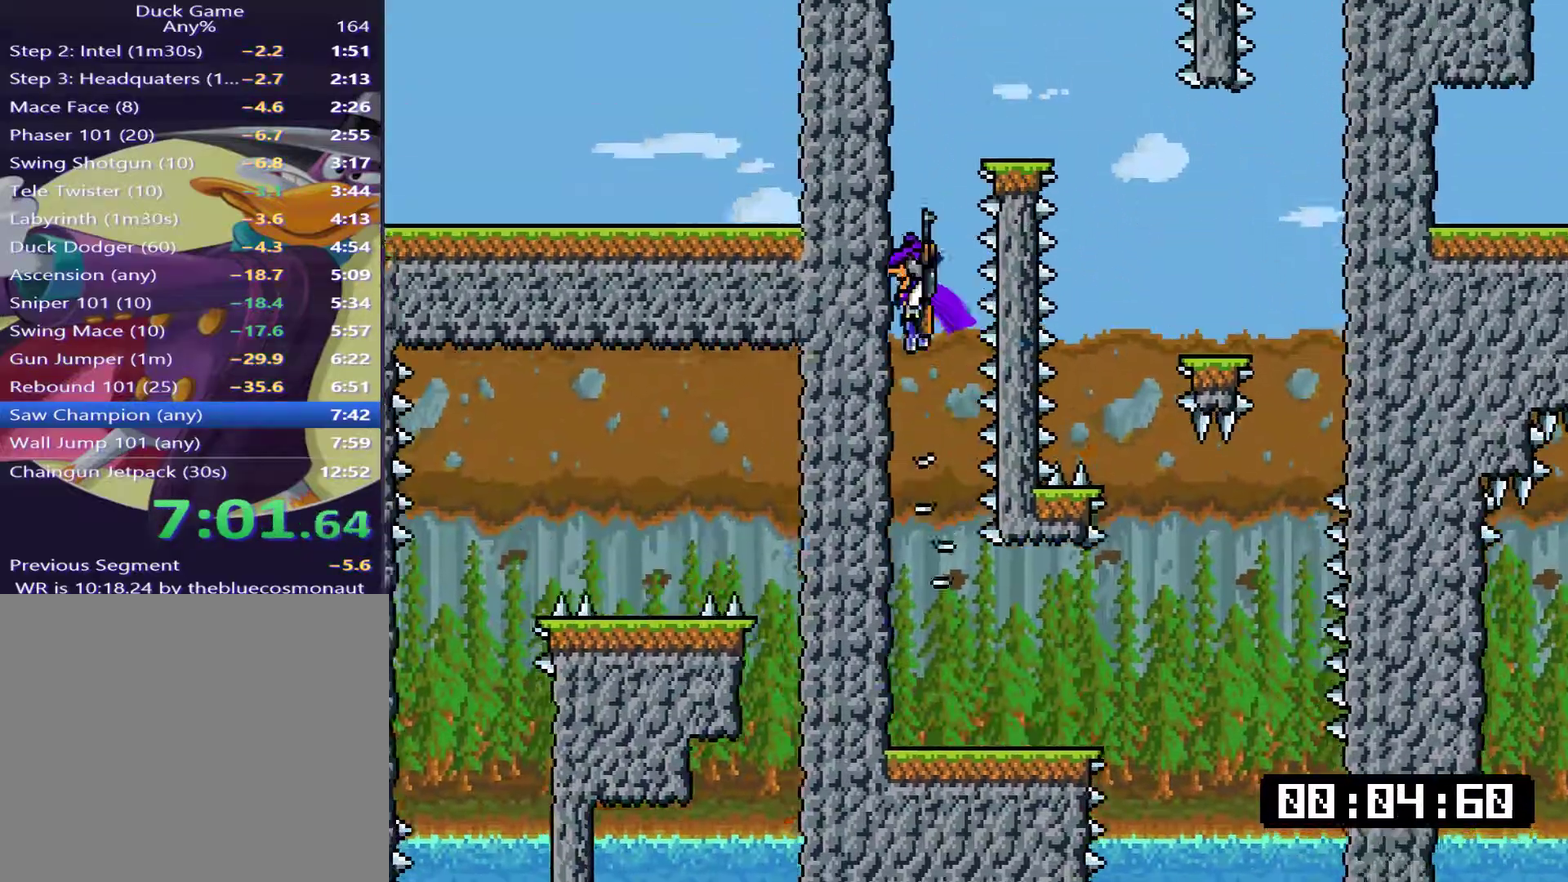
{"buttons": ["DPAD_RIGHT"], "right_stick": "center", "events": [[33, "CROSS", "down"], [233, "DPAD_LEFT", "up"], [267, "DPAD_RIGHT", "down"], [367, "CROSS", "up"]]}
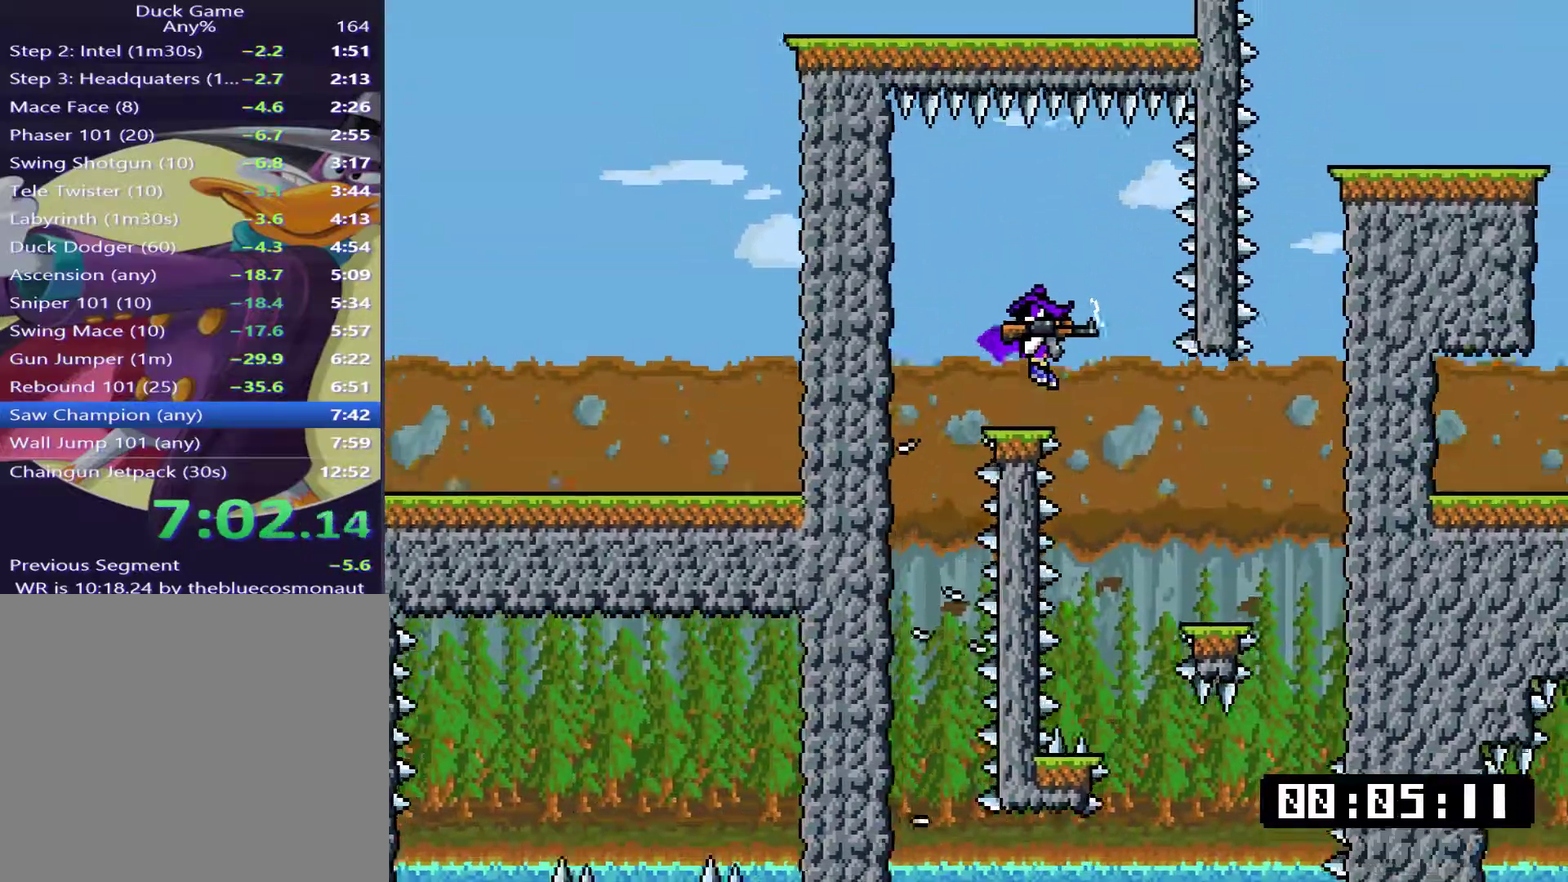
{"buttons": ["CROSS", "DPAD_RIGHT"], "right_stick": "center", "events": [[184, "DPAD_RIGHT", "up"], [251, "DPAD_RIGHT", "down"], [351, "CROSS", "down"]]}
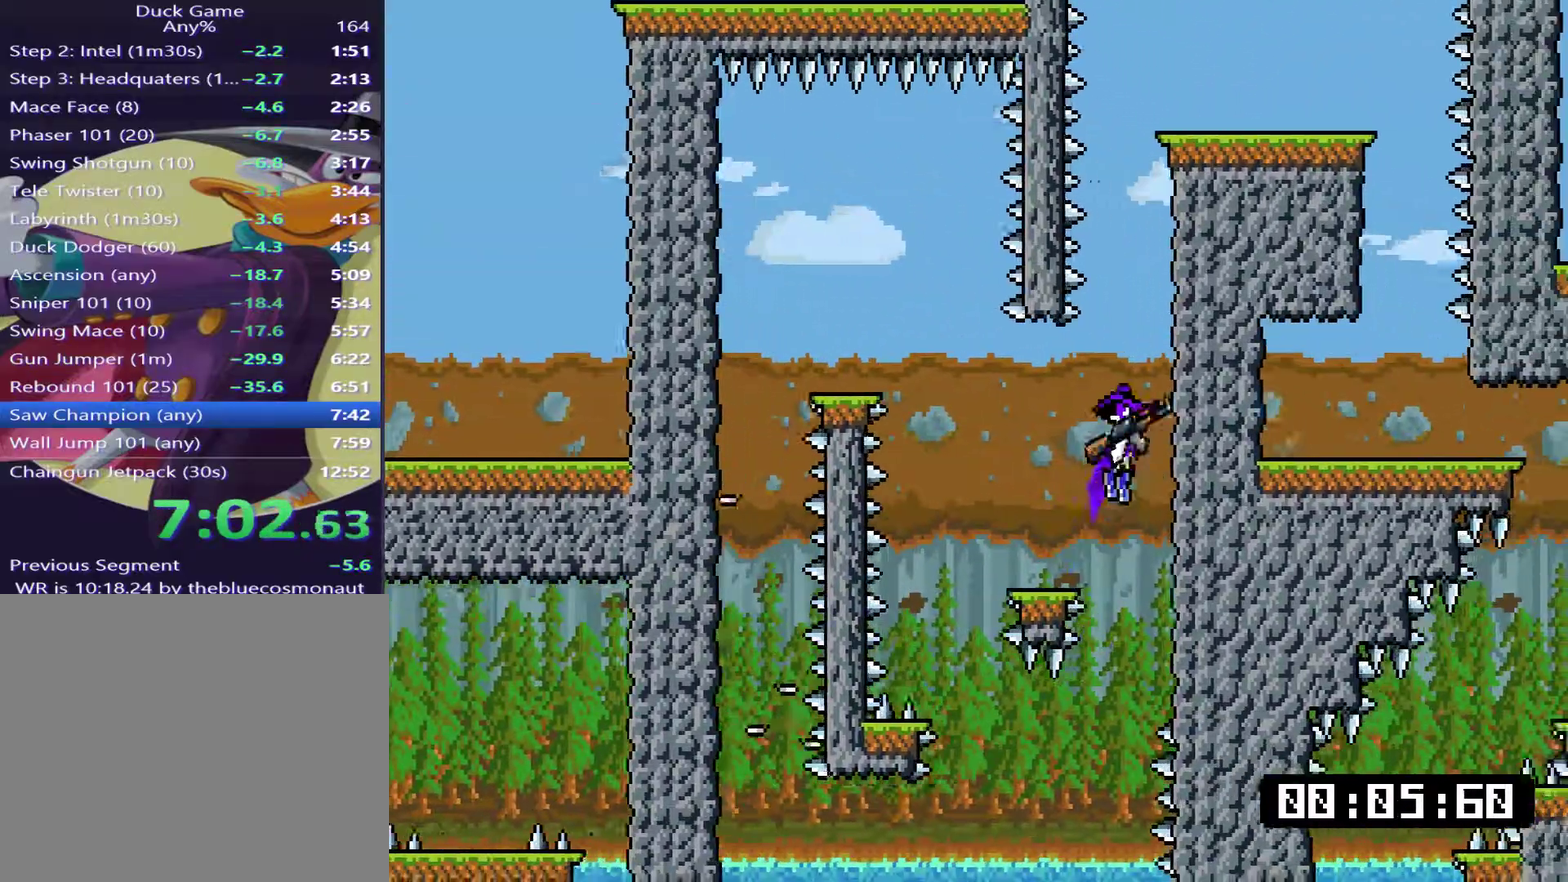
{"buttons": ["DPAD_RIGHT"], "right_stick": "center", "events": [[117, "CROSS", "up"], [183, "CROSS", "down"], [350, "CROSS", "up"]]}
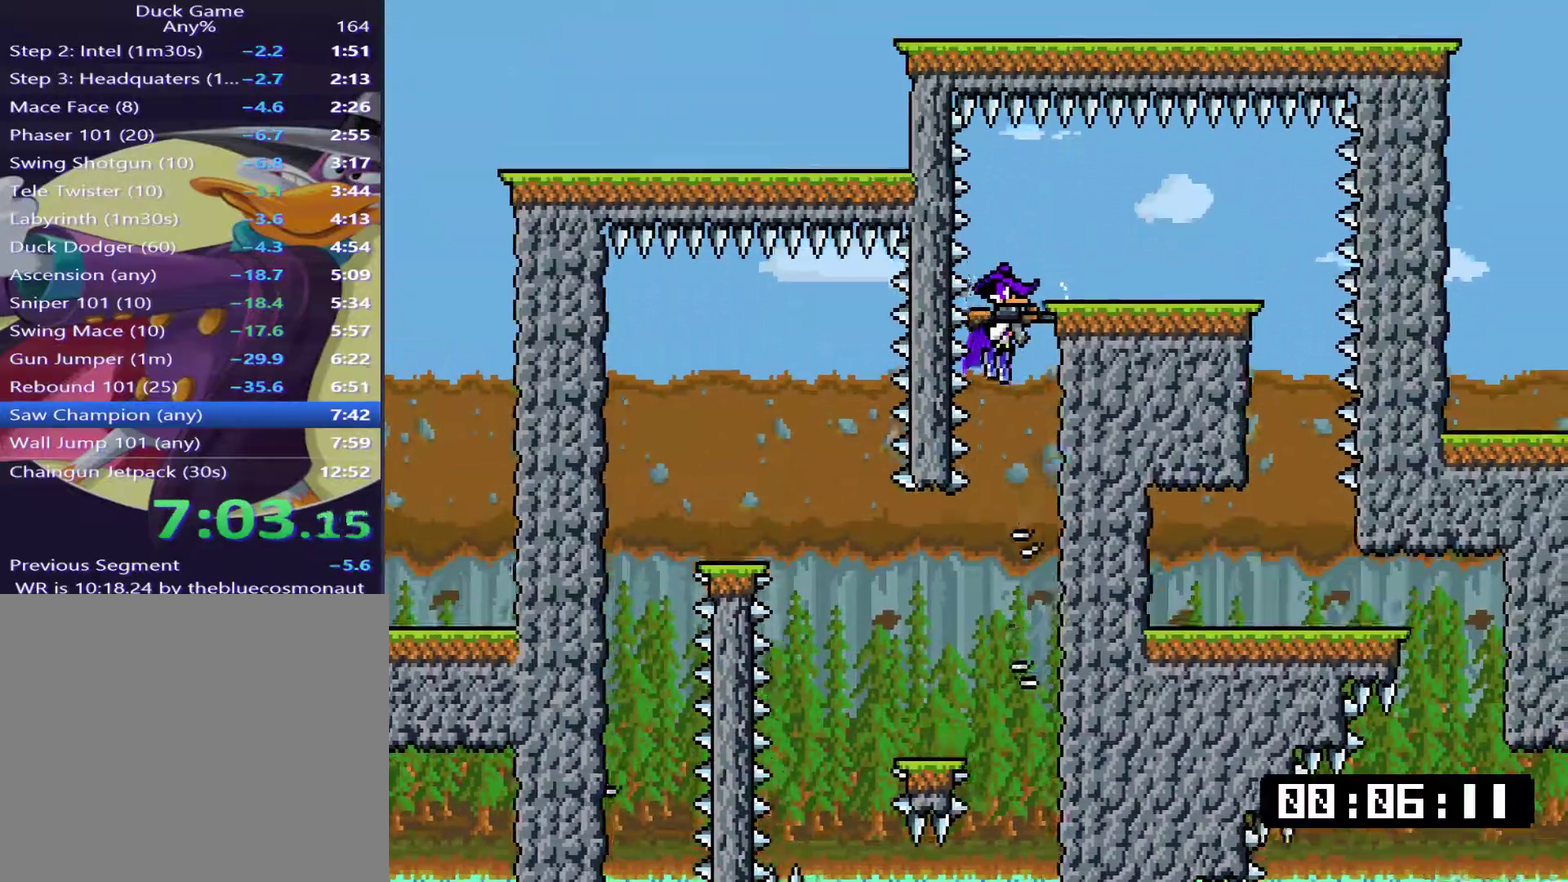
{"buttons": ["DPAD_RIGHT"], "right_stick": "center", "events": [[50, "CROSS", "down"], [184, "CROSS", "up"]]}
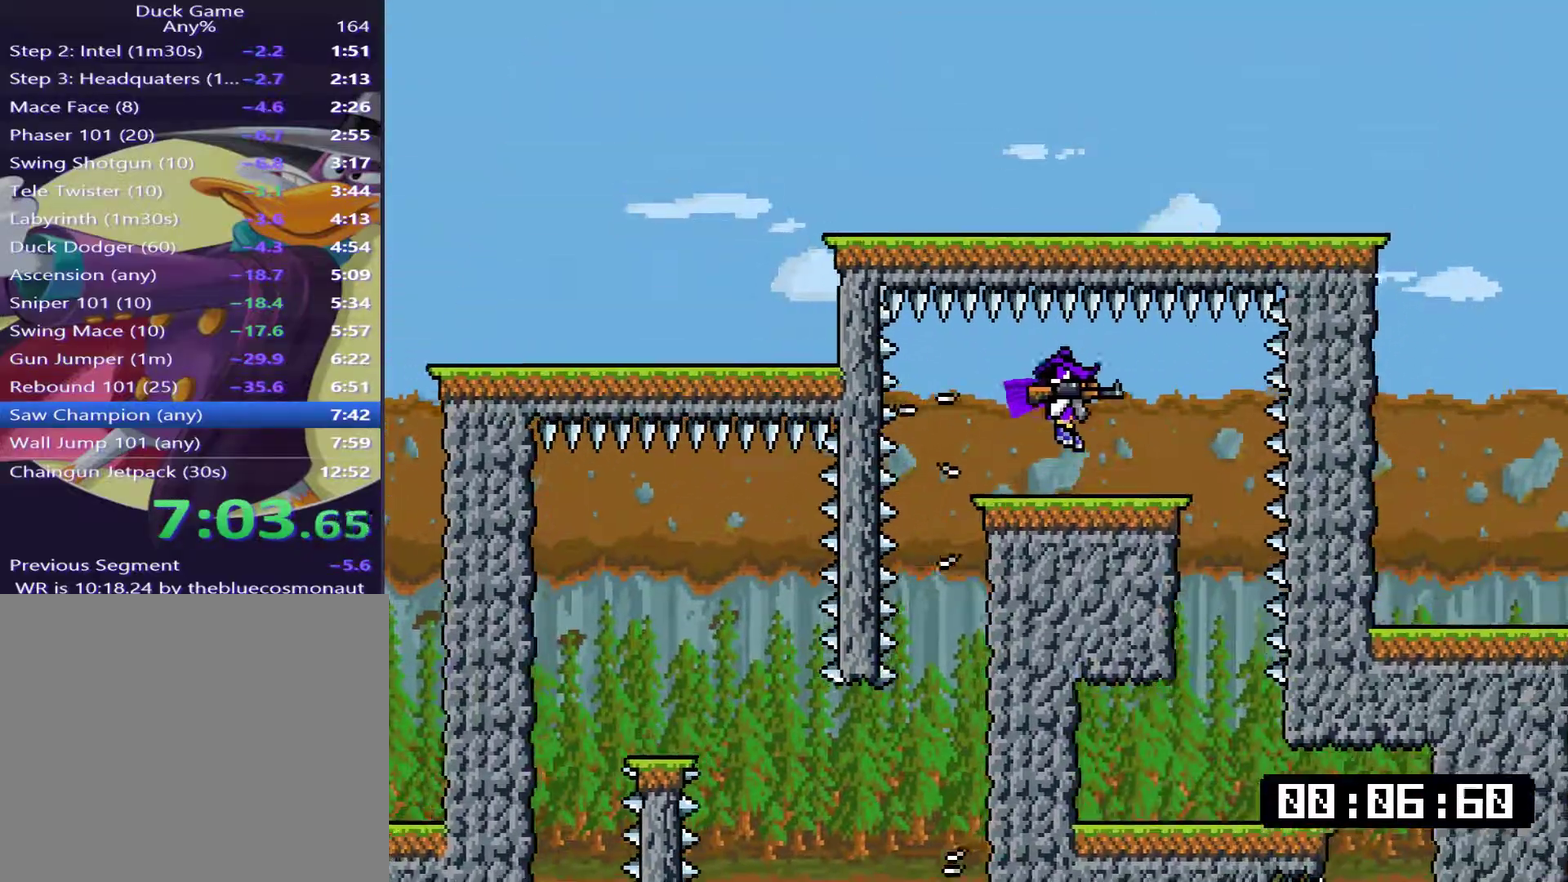
{"buttons": ["DPAD_DOWN"], "right_stick": "center", "events": [[200, "DPAD_UP", "down"], [233, "DPAD_LEFT", "down"], [233, "DPAD_RIGHT", "up"], [267, "DPAD_UP", "up"], [334, "DPAD_LEFT", "up"], [500, "DPAD_DOWN", "down"]]}
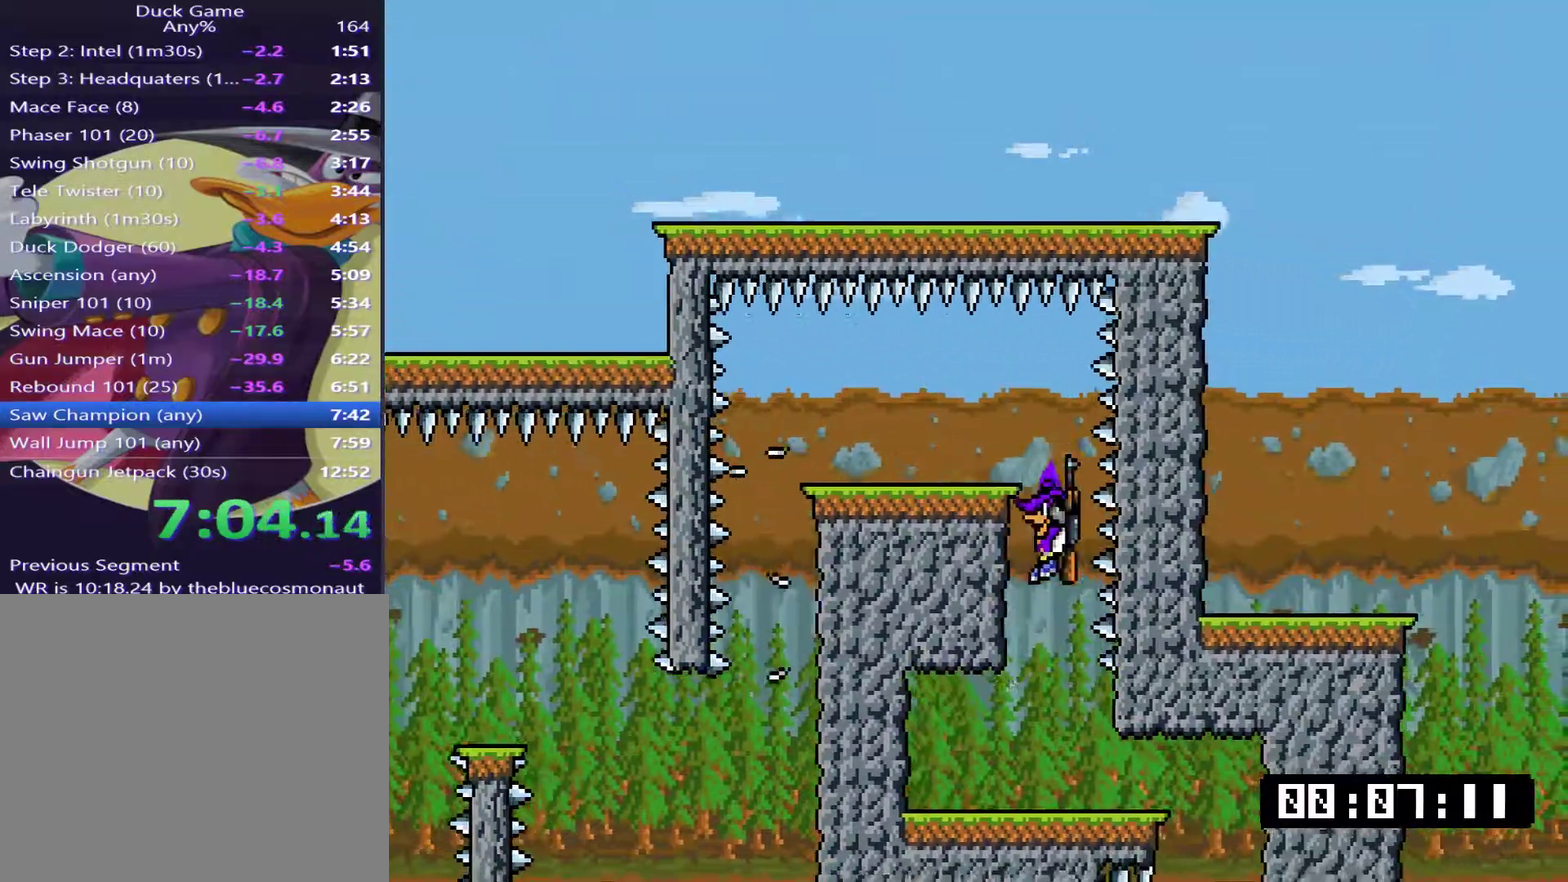
{"buttons": ["DPAD_DOWN"], "right_stick": "center", "events": [[201, "SQUARE", "down"], [301, "SQUARE", "up"]]}